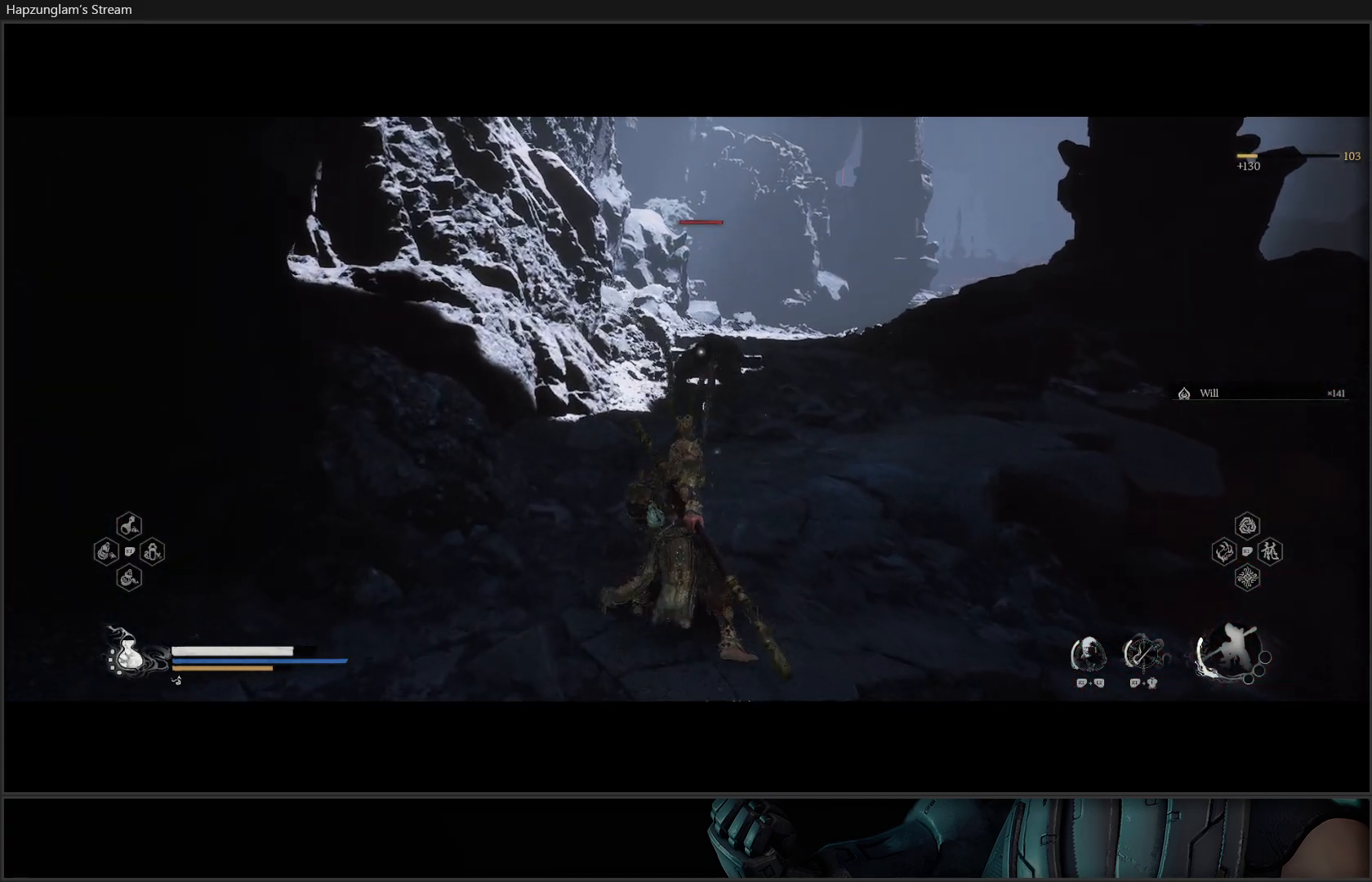
Gameplay with a controller (Xbox layout); each line is a JSON object with the inputs held at the frame after it. "events" lists button and stick changes between this image and that frame as [ms after this image, input, new state], when the widget could be followed in between. Not read: Z.
{"buttons": ["Y", "L3"], "left_stick": "up-left", "right_stick": "center", "events": [[300, "left_stick", "up-left"], [450, "L3", "down"]]}
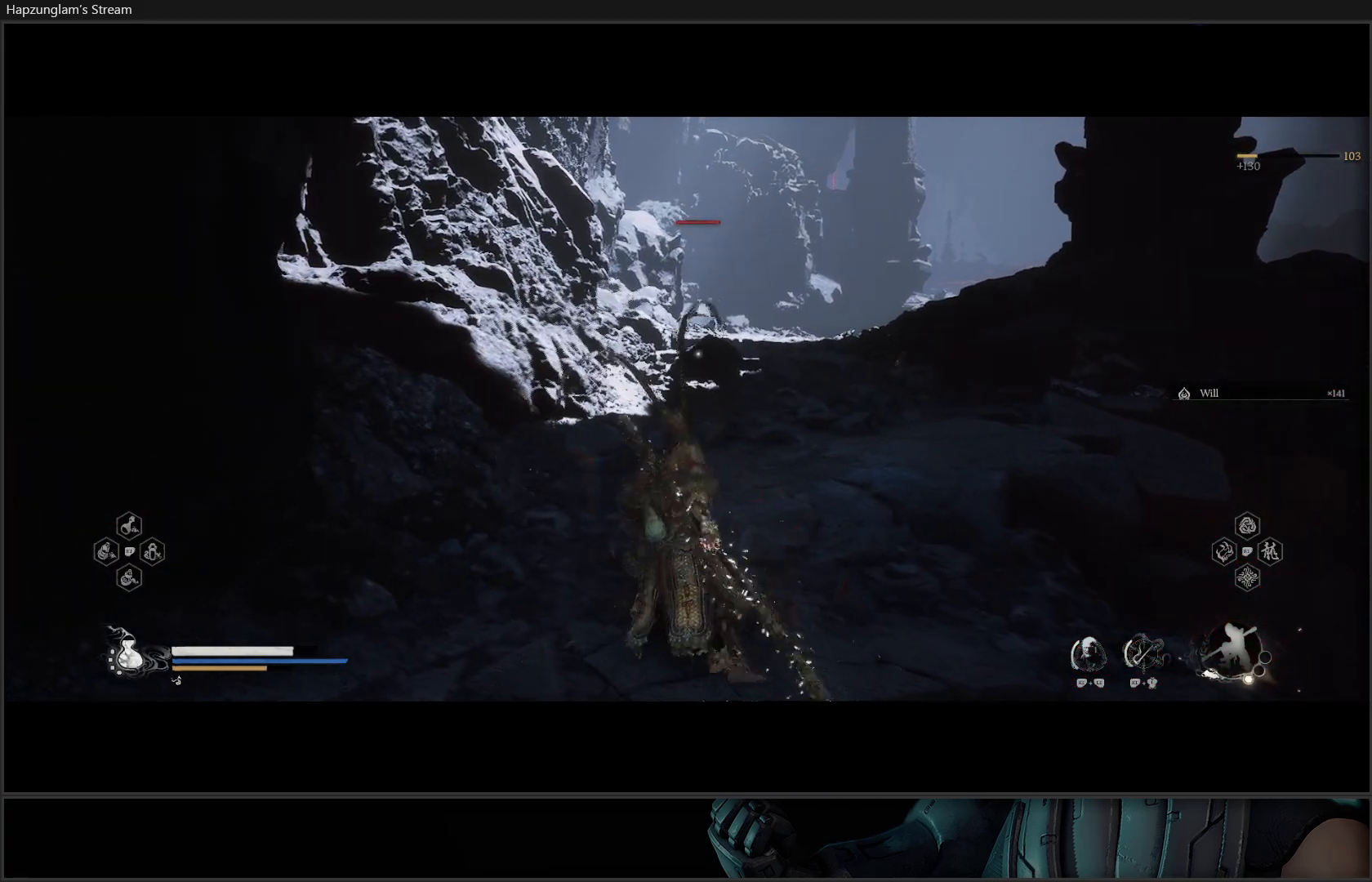
{"buttons": ["Y"], "left_stick": "center", "right_stick": "center", "events": [[167, "L3", "up"], [217, "left_stick", "up"], [367, "left_stick", "up-right"], [484, "left_stick", "center"]]}
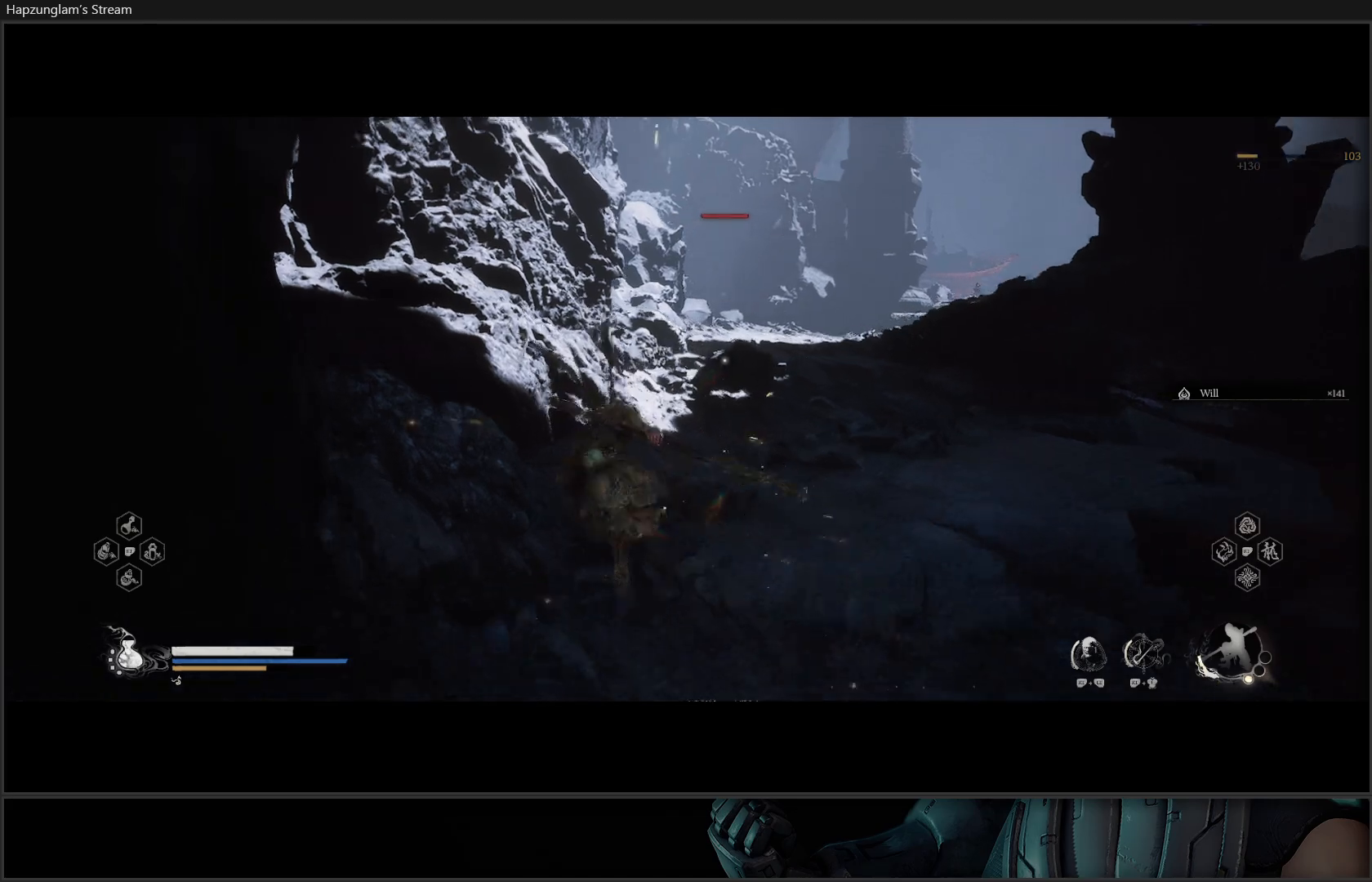
{"buttons": ["Y"], "left_stick": "up", "right_stick": "center", "events": [[367, "left_stick", "up"]]}
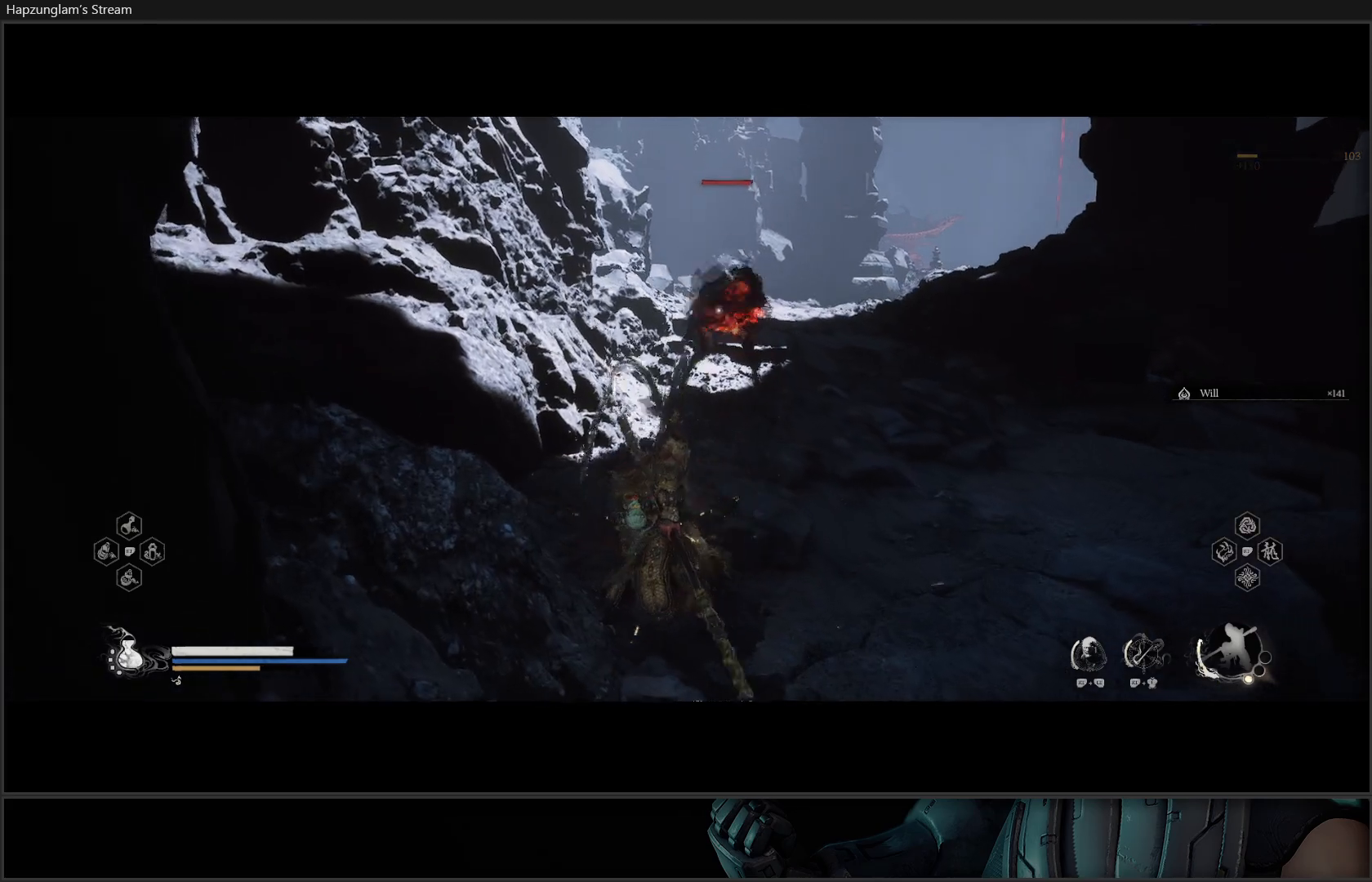
{"buttons": [], "left_stick": "up", "right_stick": "center", "events": [[350, "Y", "up"]]}
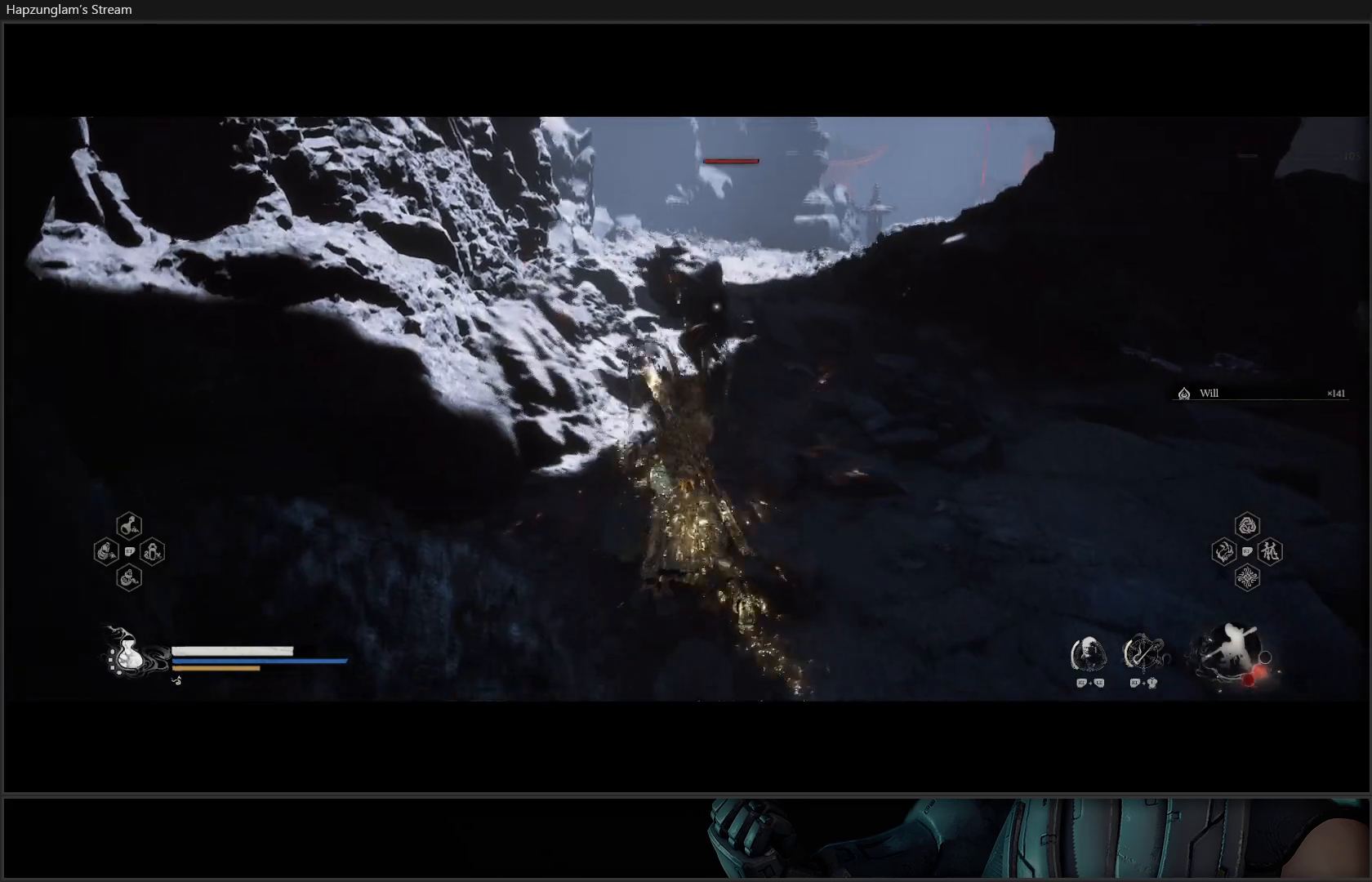
{"buttons": [], "left_stick": "center", "right_stick": "center", "events": [[134, "left_stick", "center"]]}
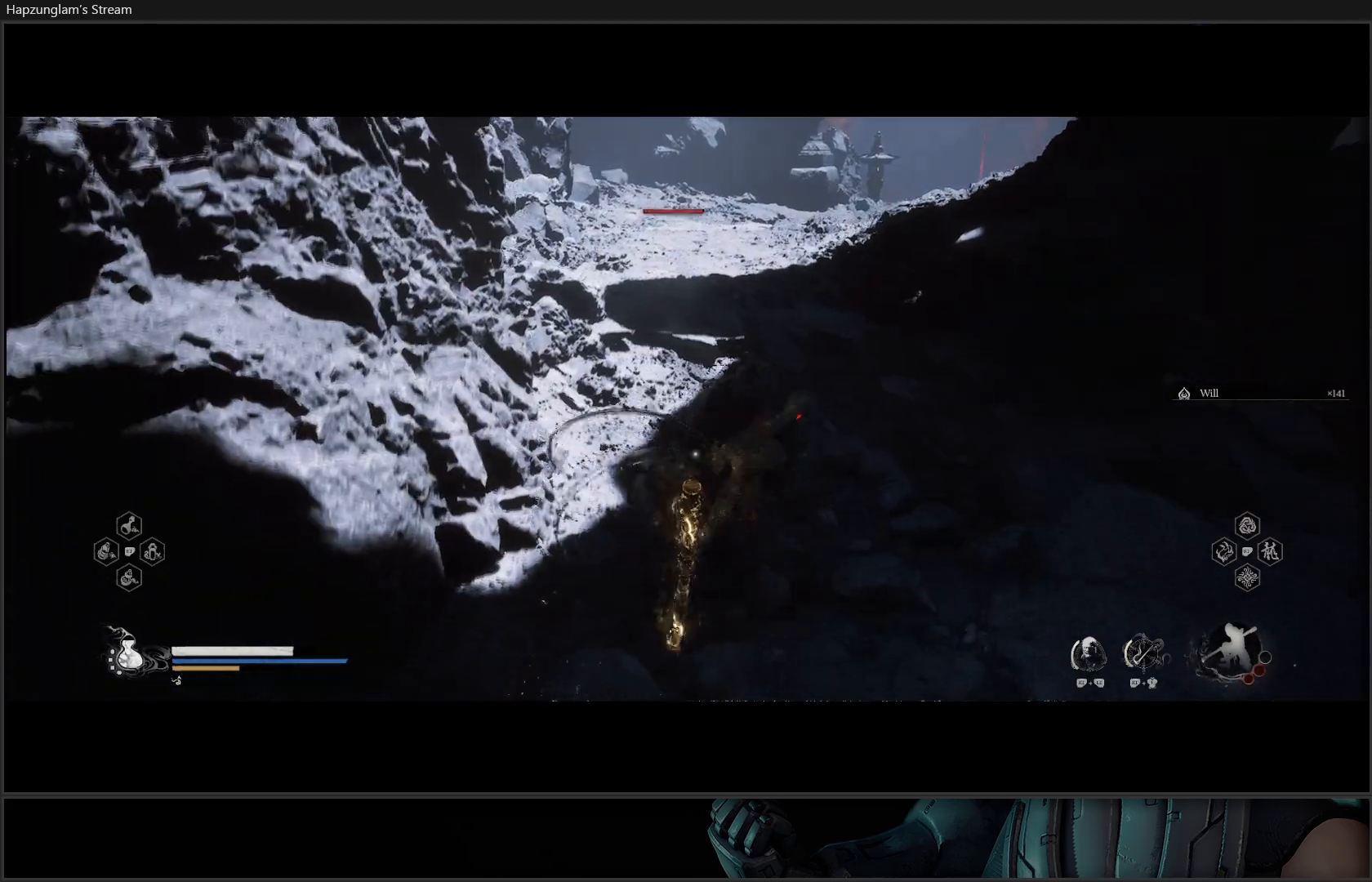
{"buttons": [], "left_stick": "center", "right_stick": "center", "events": []}
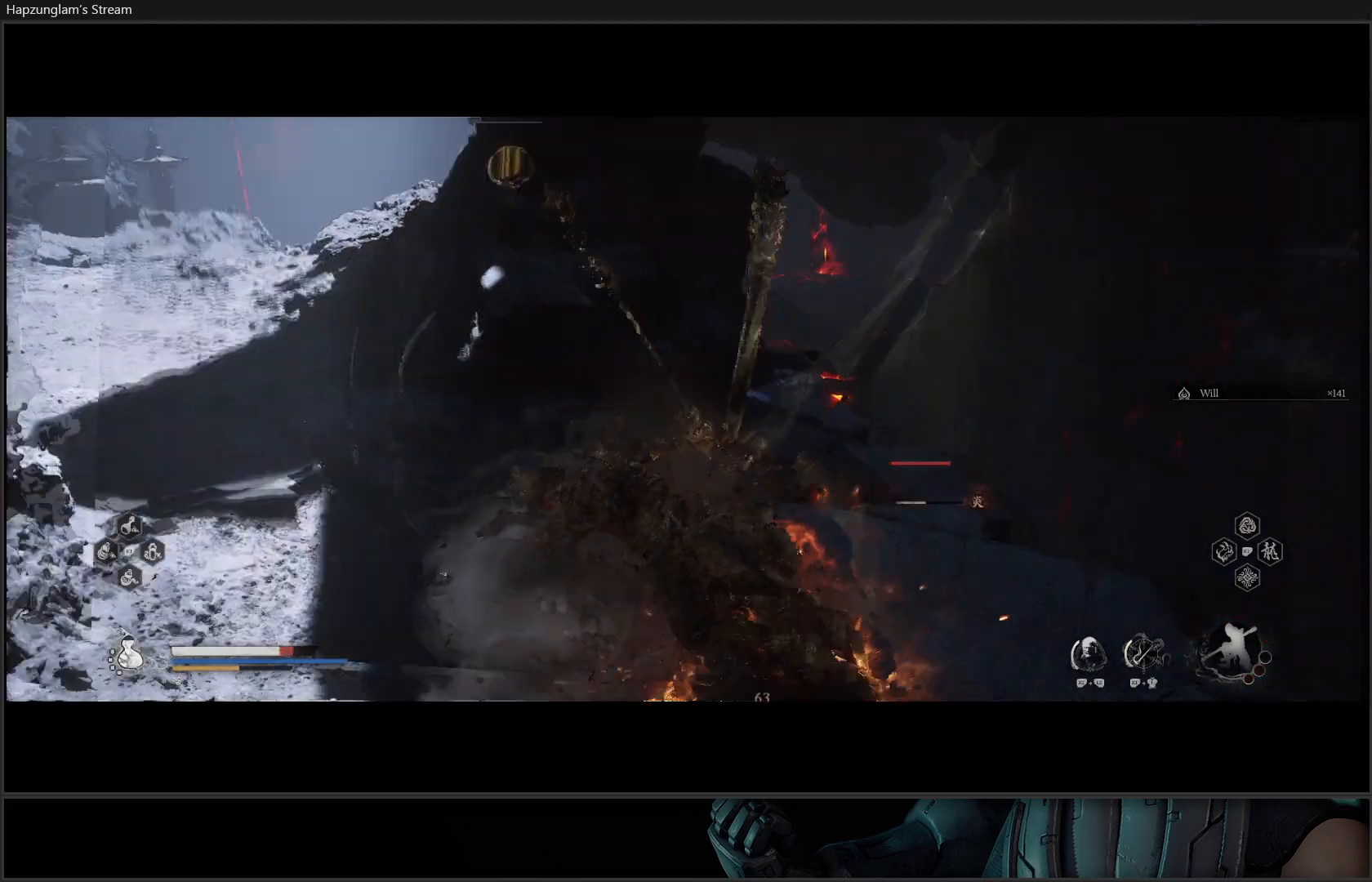
{"buttons": [], "left_stick": "center", "right_stick": "center", "events": []}
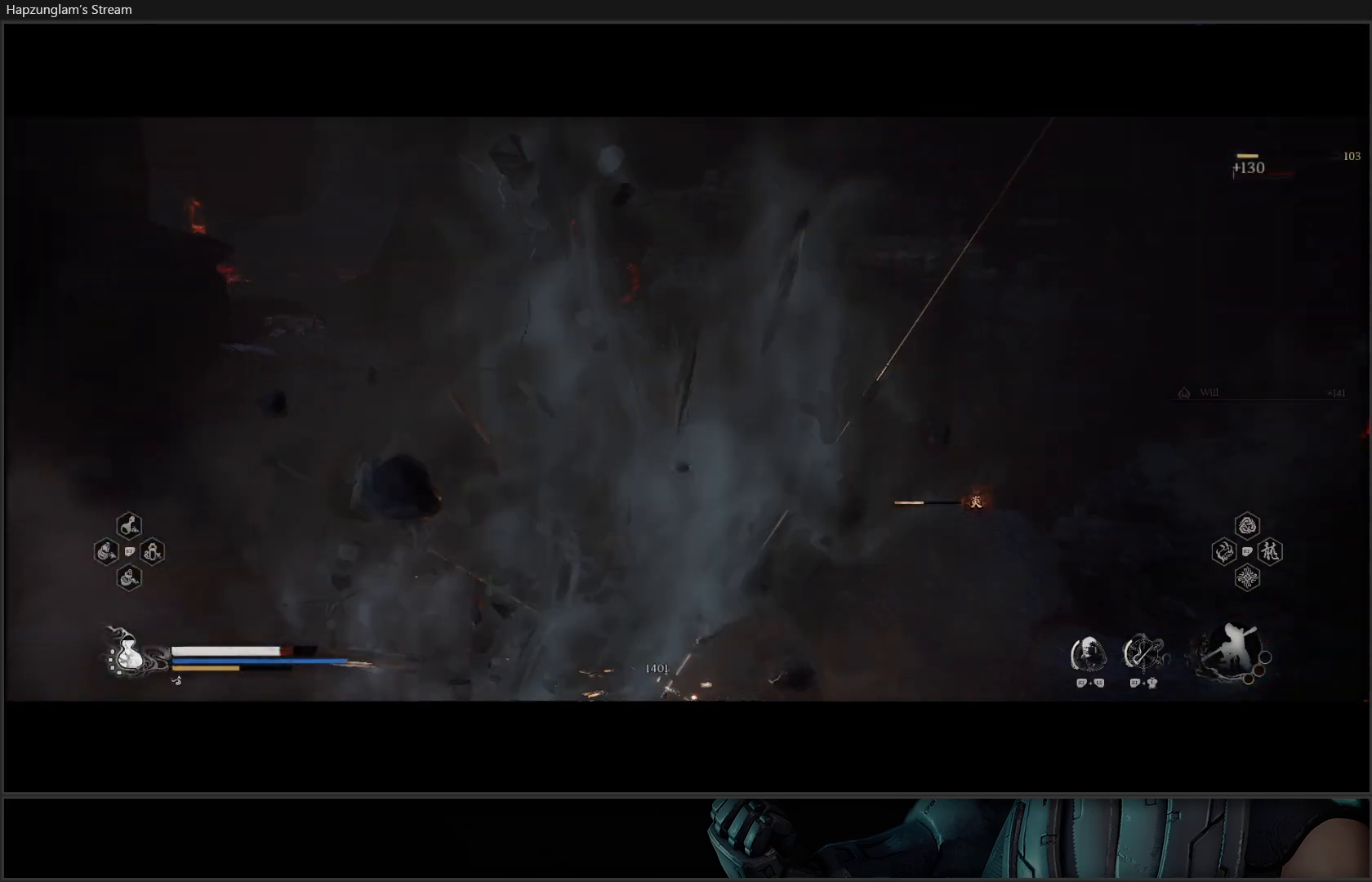
{"buttons": [], "left_stick": "left", "right_stick": "left", "events": [[183, "left_stick", "down-left"], [367, "left_stick", "left"], [367, "right_stick", "left"]]}
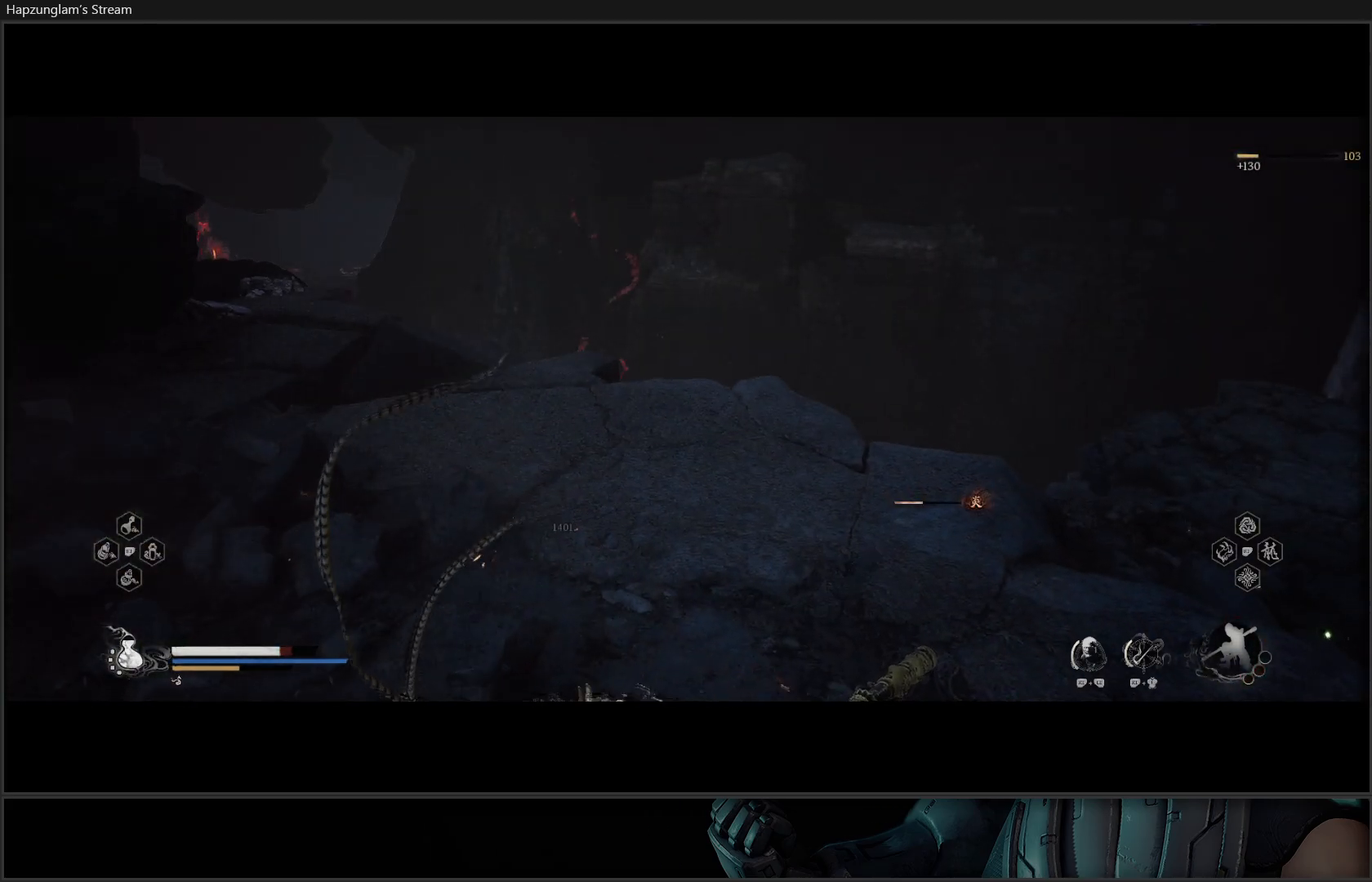
{"buttons": [], "left_stick": "up-left", "right_stick": "left", "events": [[50, "left_stick", "up-left"]]}
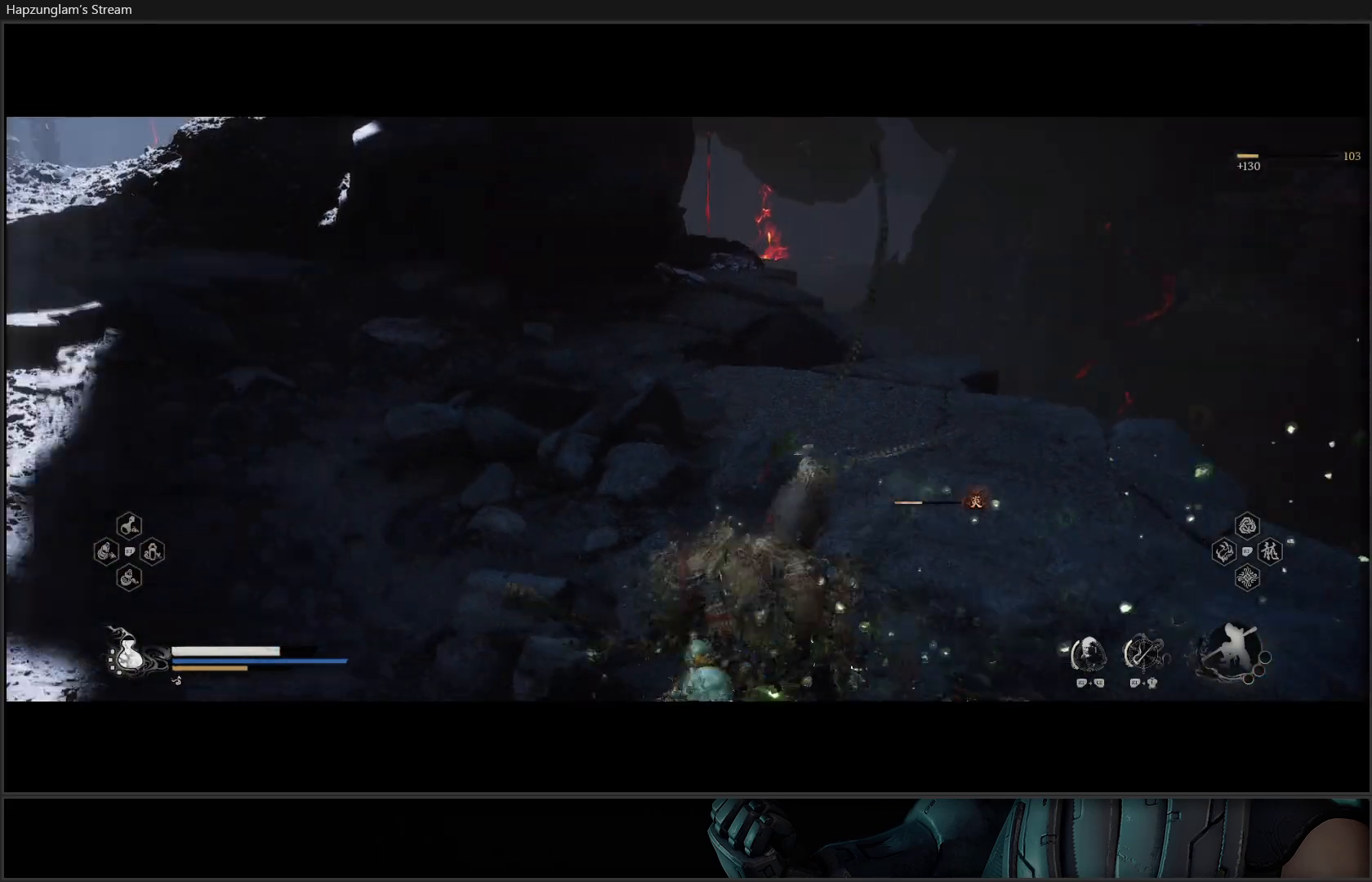
{"buttons": [], "left_stick": "up-left", "right_stick": "center", "events": [[250, "right_stick", "center"], [333, "B", "down"], [467, "B", "up"]]}
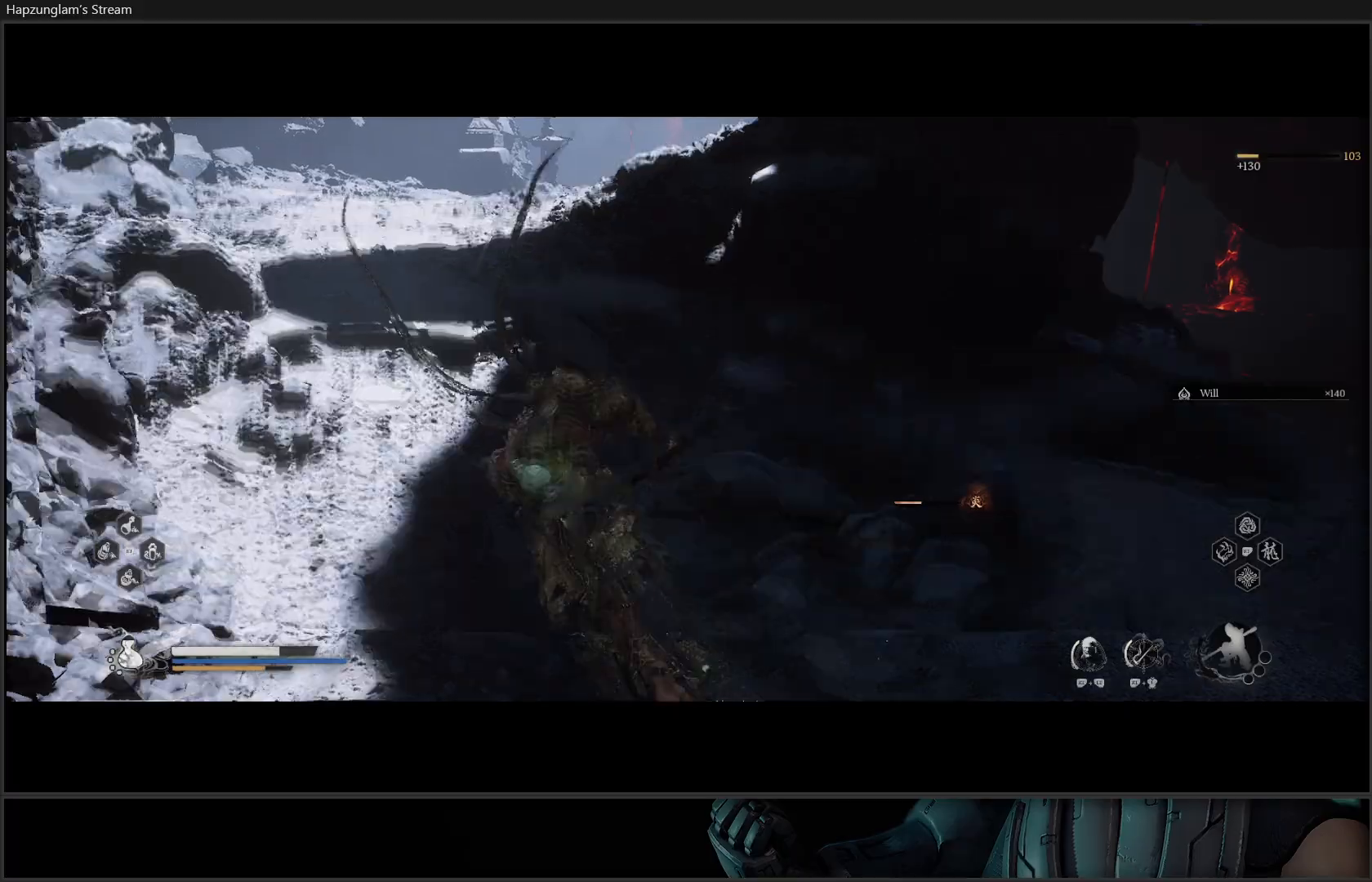
{"buttons": [], "left_stick": "up", "right_stick": "up-left", "events": [[234, "right_stick", "left"], [384, "right_stick", "up-left"], [451, "left_stick", "up"]]}
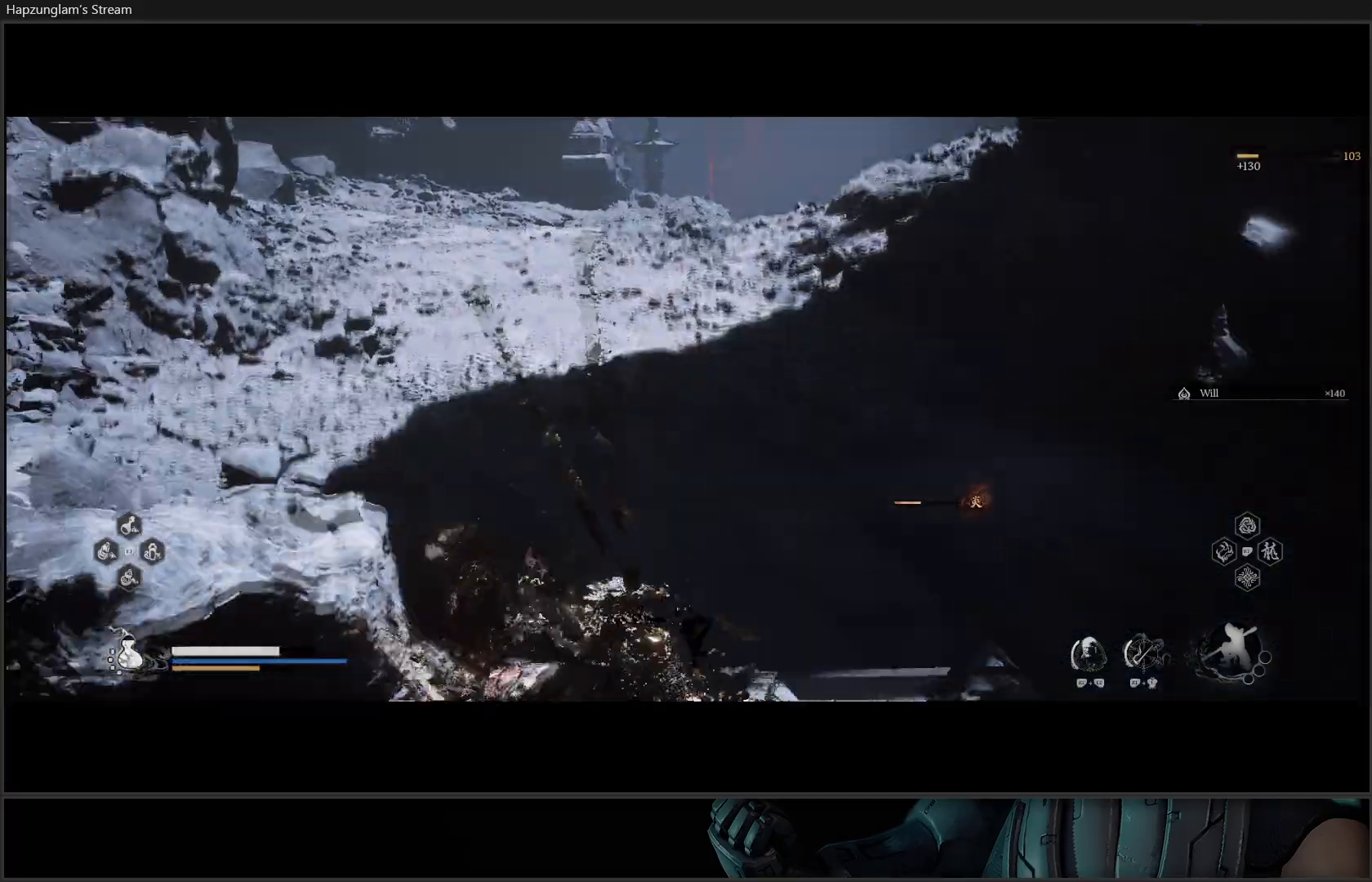
{"buttons": ["L3"], "left_stick": "up", "right_stick": "center", "events": [[300, "right_stick", "center"], [484, "L3", "down"]]}
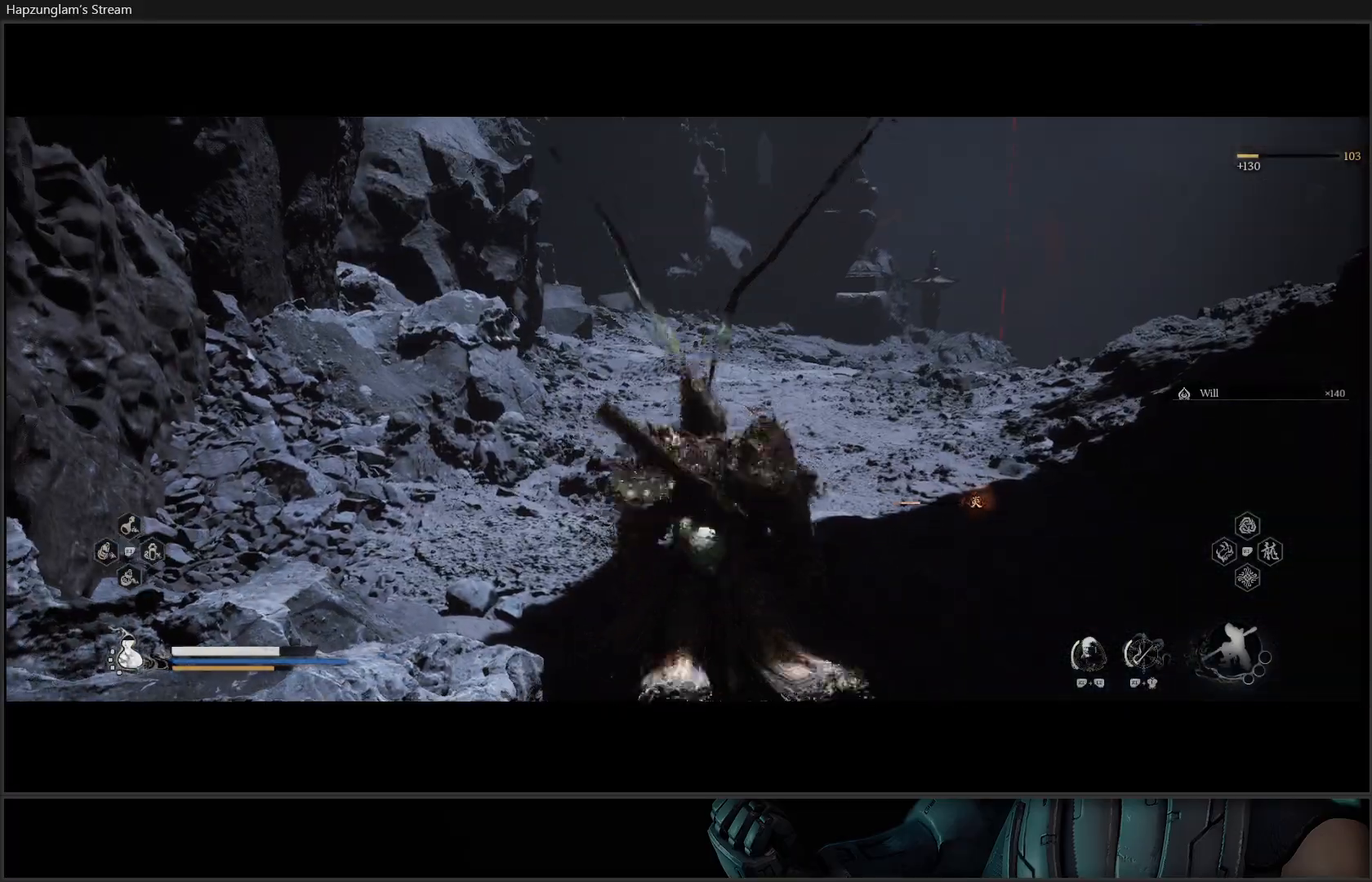
{"buttons": [], "left_stick": "up", "right_stick": "center", "events": [[200, "L3", "up"]]}
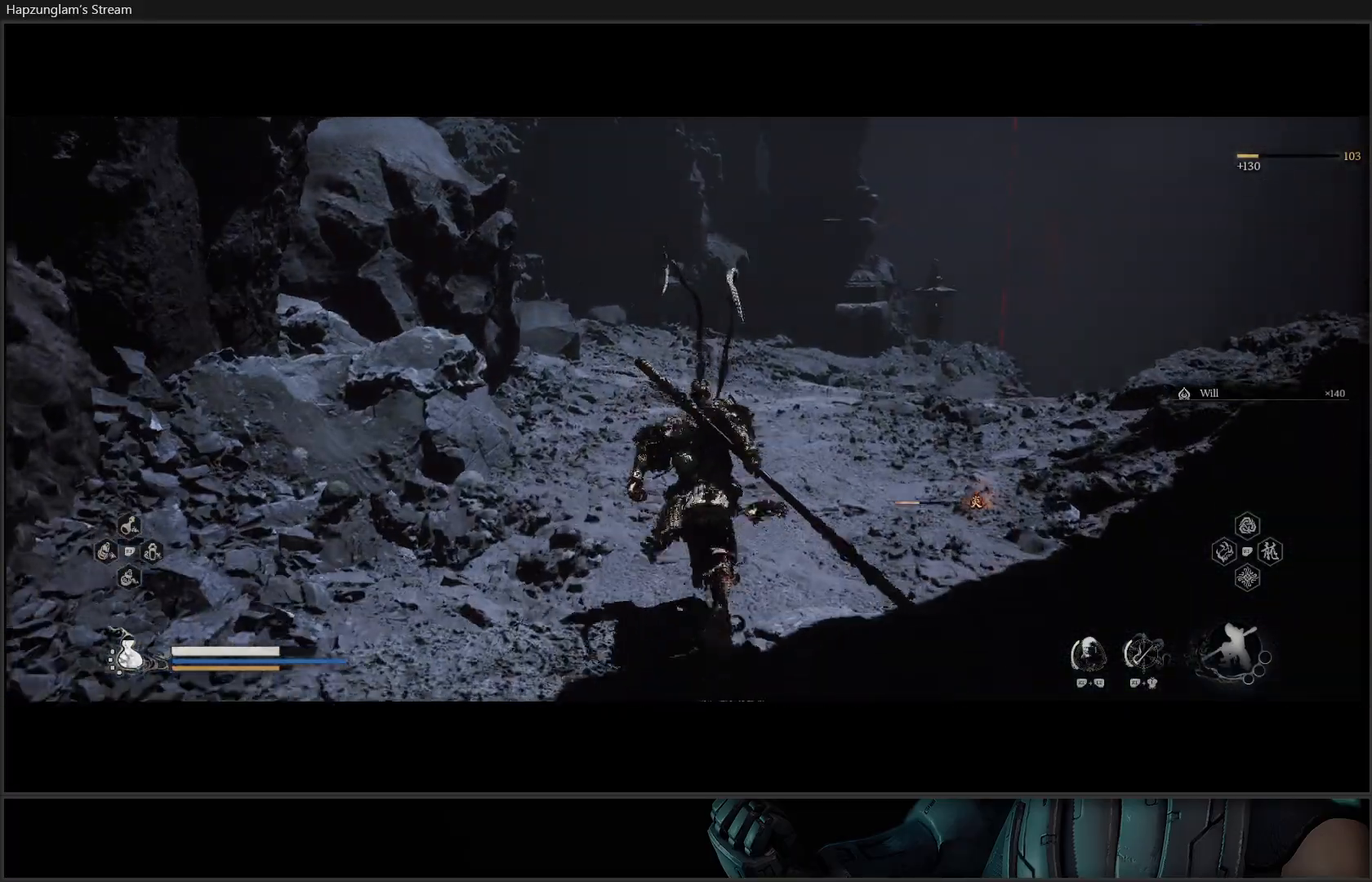
{"buttons": ["R3"], "left_stick": "up", "right_stick": "center", "events": [[167, "right_stick", "right"], [350, "right_stick", "center"], [433, "R3", "down"]]}
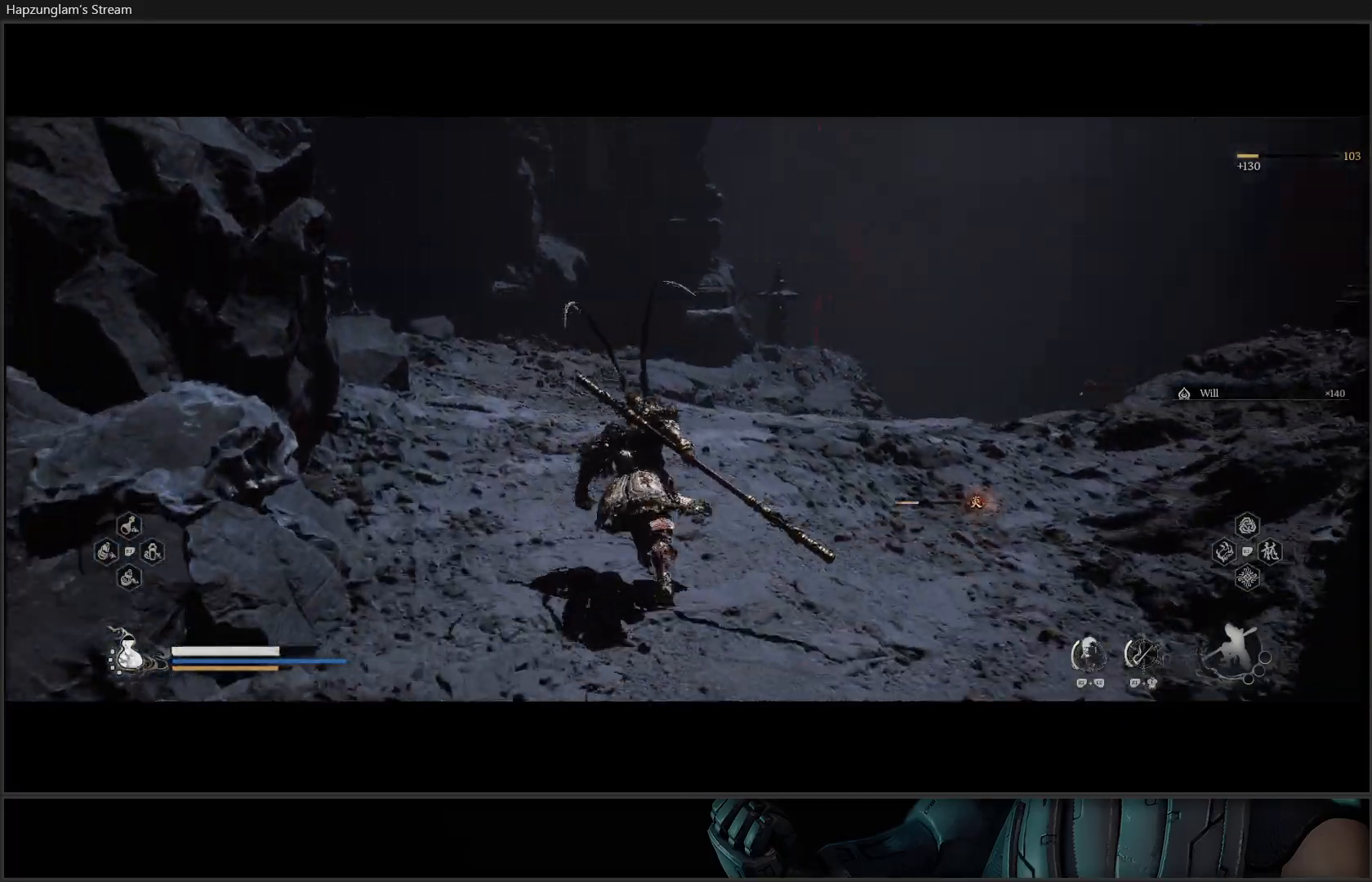
{"buttons": [], "left_stick": "up", "right_stick": "center", "events": [[67, "R3", "up"]]}
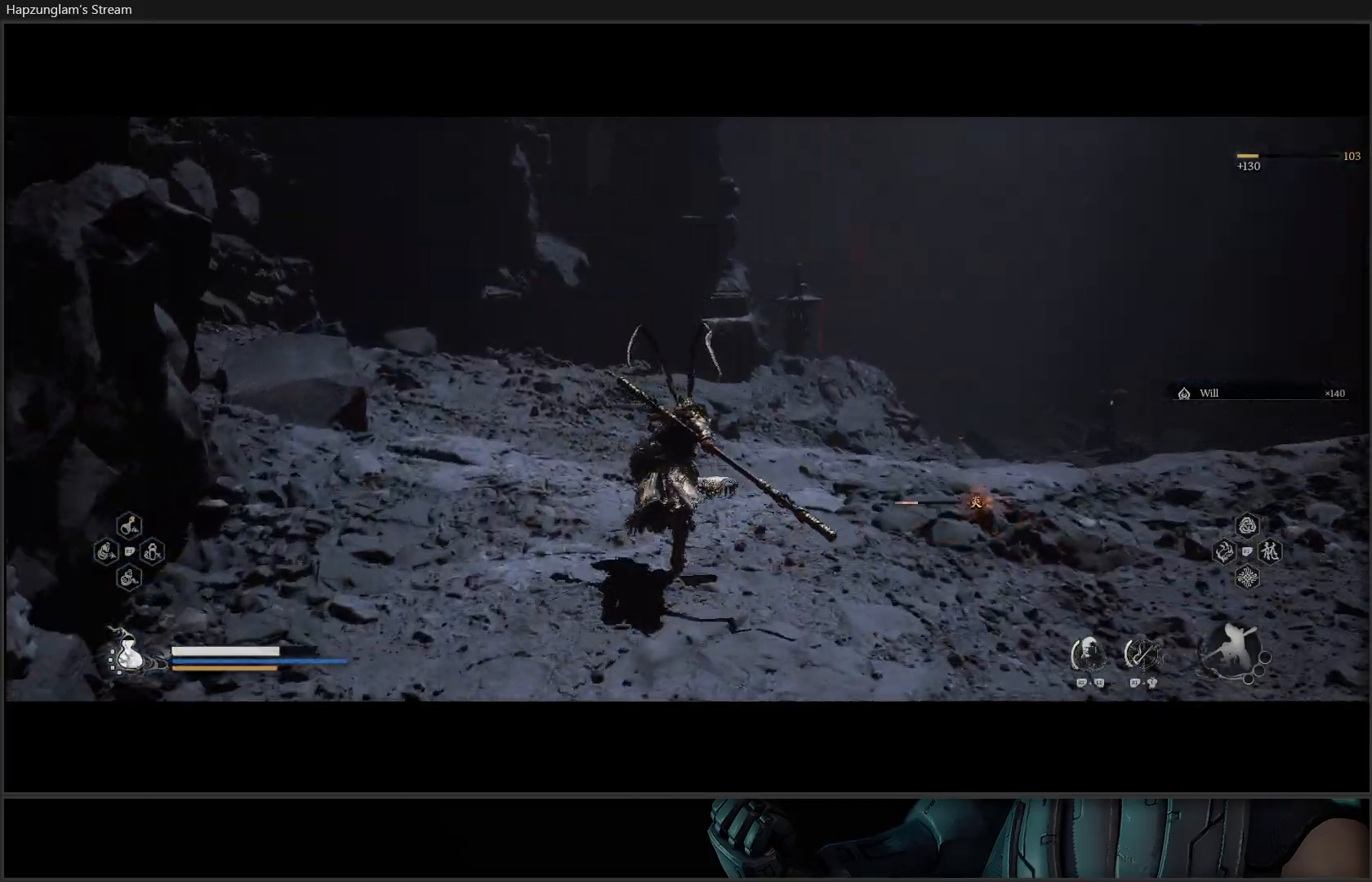
{"buttons": [], "left_stick": "up", "right_stick": "down-right", "events": [[250, "right_stick", "down-right"]]}
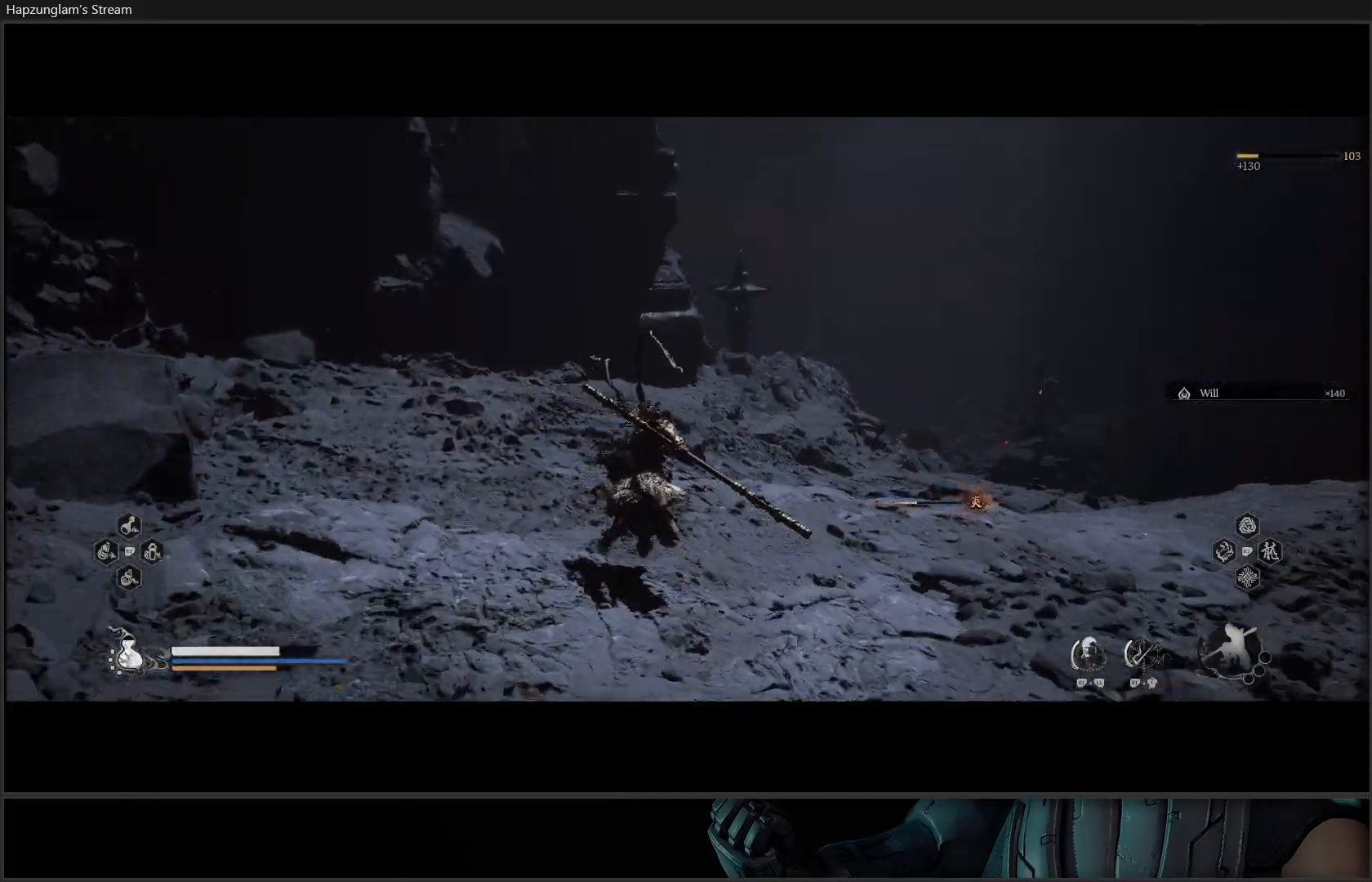
{"buttons": [], "left_stick": "up", "right_stick": "down", "events": [[334, "right_stick", "down"]]}
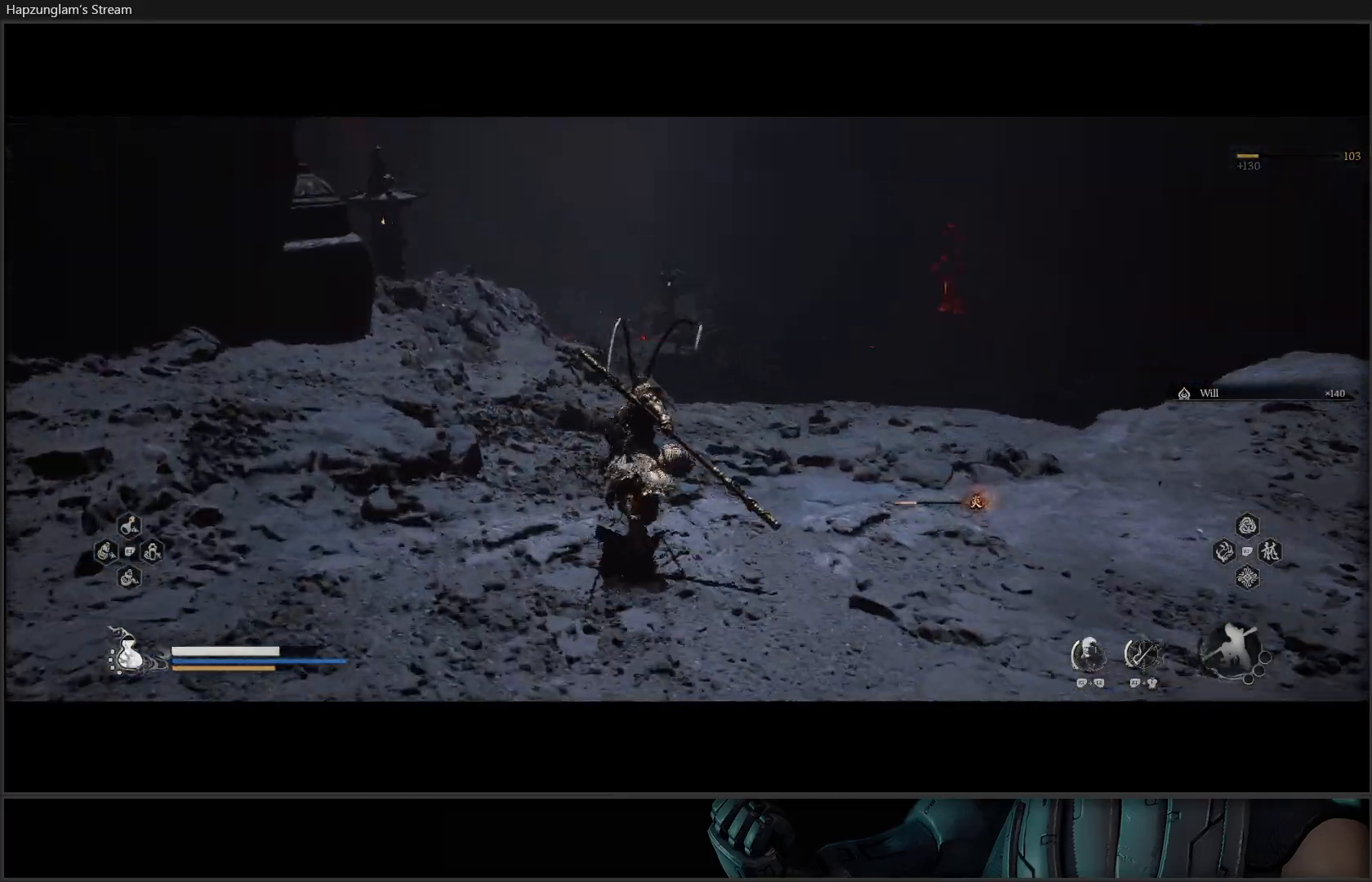
{"buttons": [], "left_stick": "up", "right_stick": "center", "events": [[117, "right_stick", "center"]]}
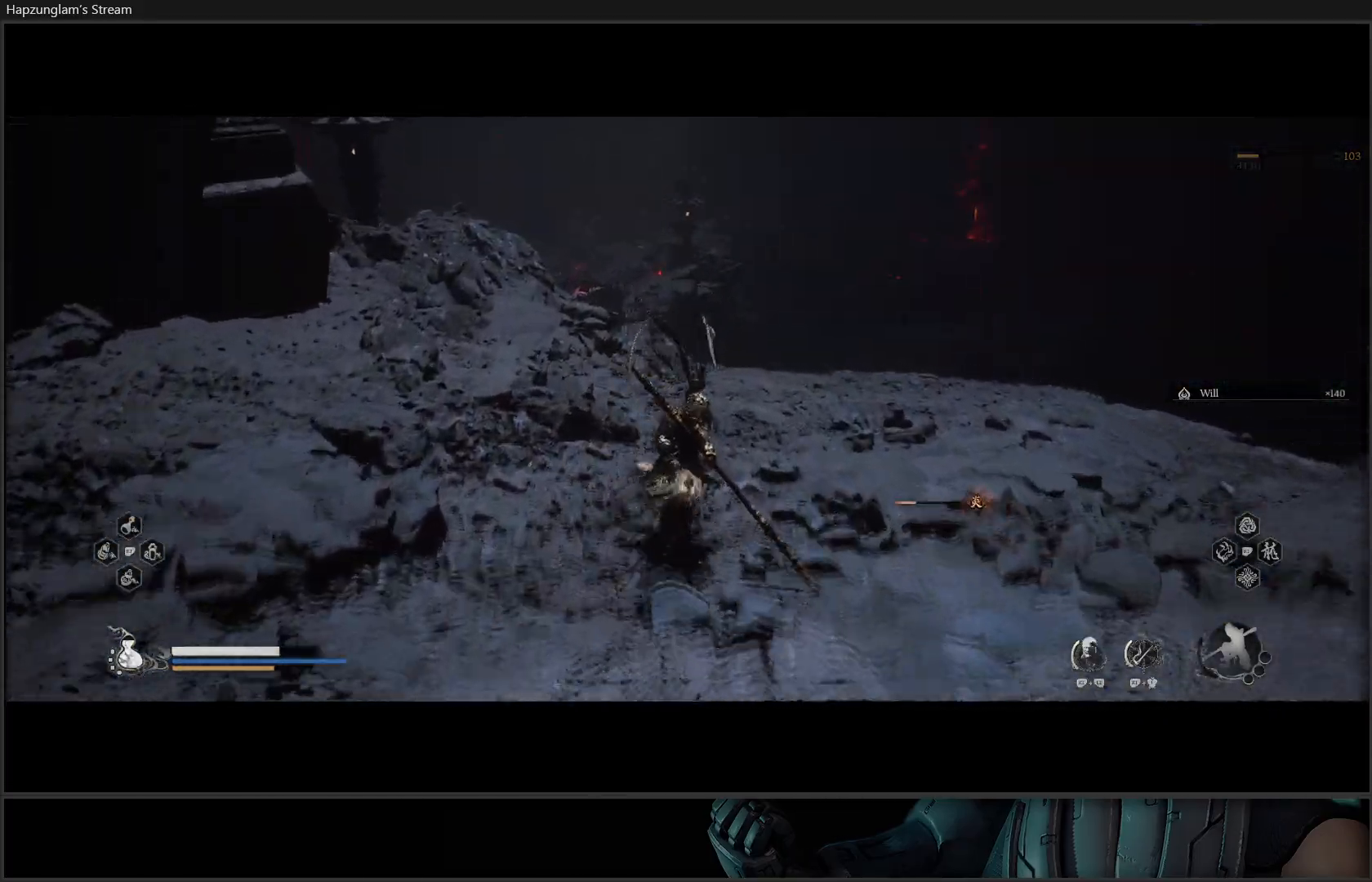
{"buttons": [], "left_stick": "up", "right_stick": "center", "events": [[17, "left_stick", "up-right"], [484, "left_stick", "up"]]}
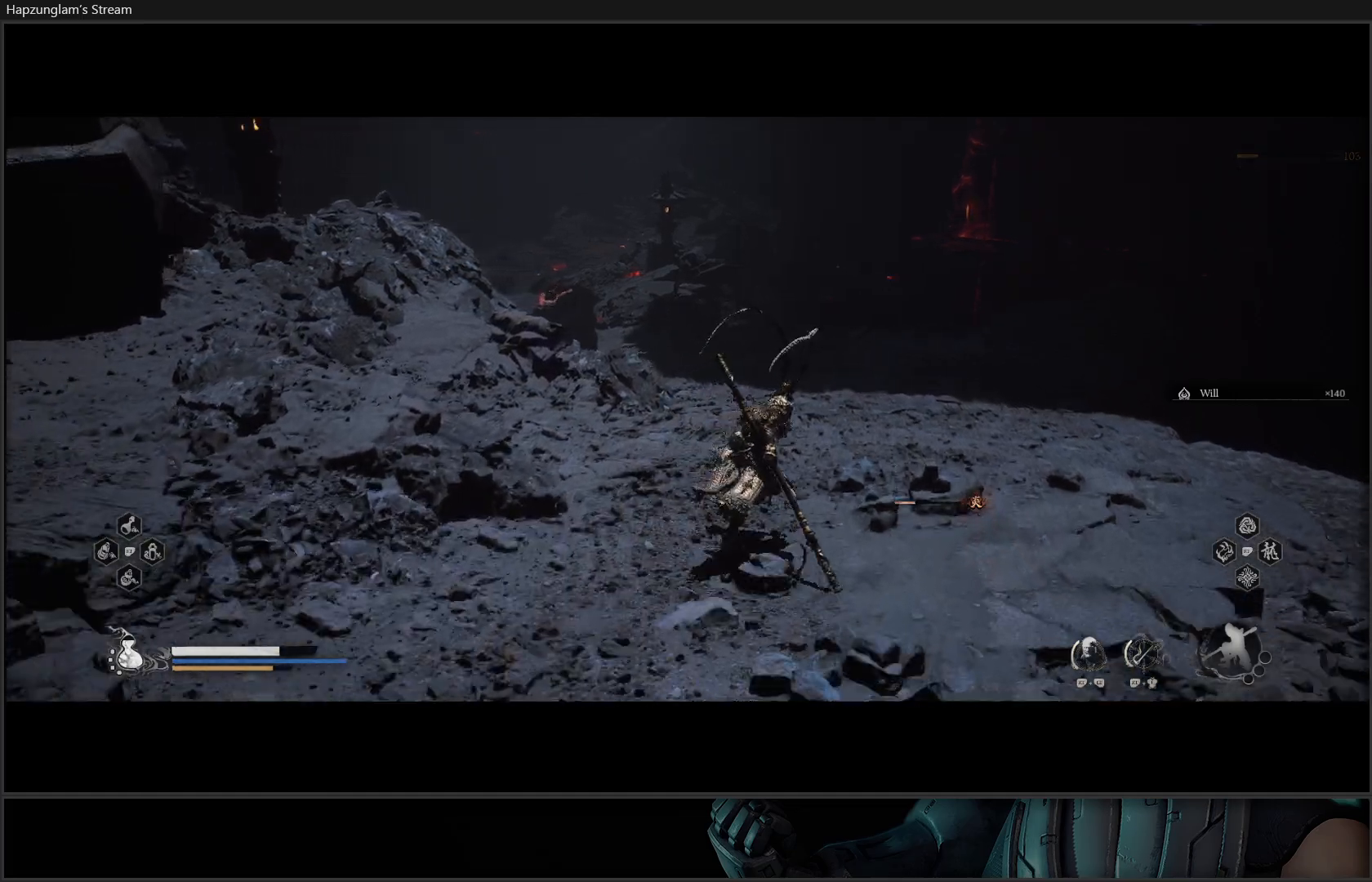
{"buttons": [], "left_stick": "up", "right_stick": "center", "events": []}
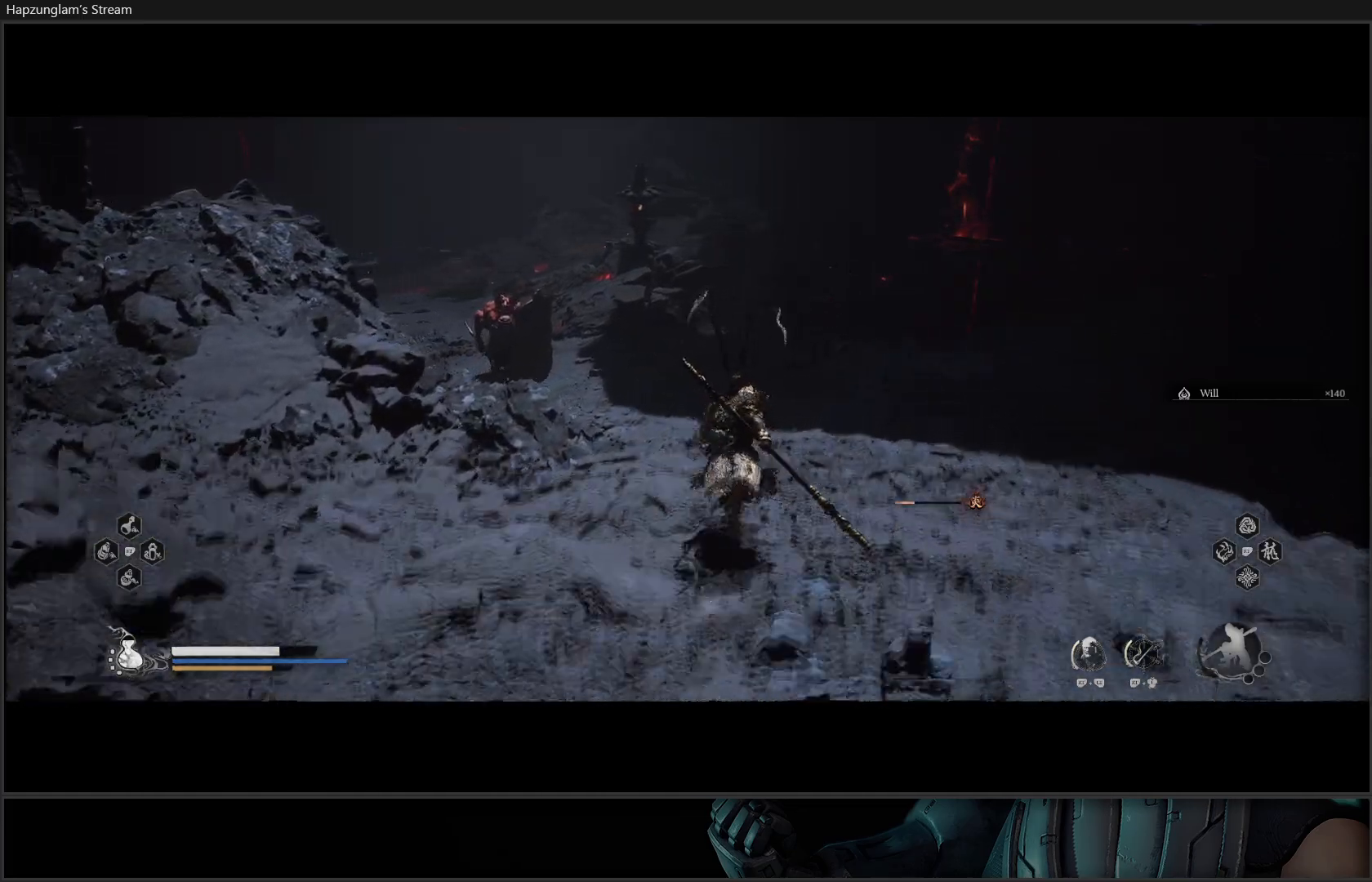
{"buttons": ["Y"], "left_stick": "down", "right_stick": "center", "events": [[84, "R3", "down"], [234, "R3", "up"], [351, "left_stick", "down"], [451, "Y", "down"]]}
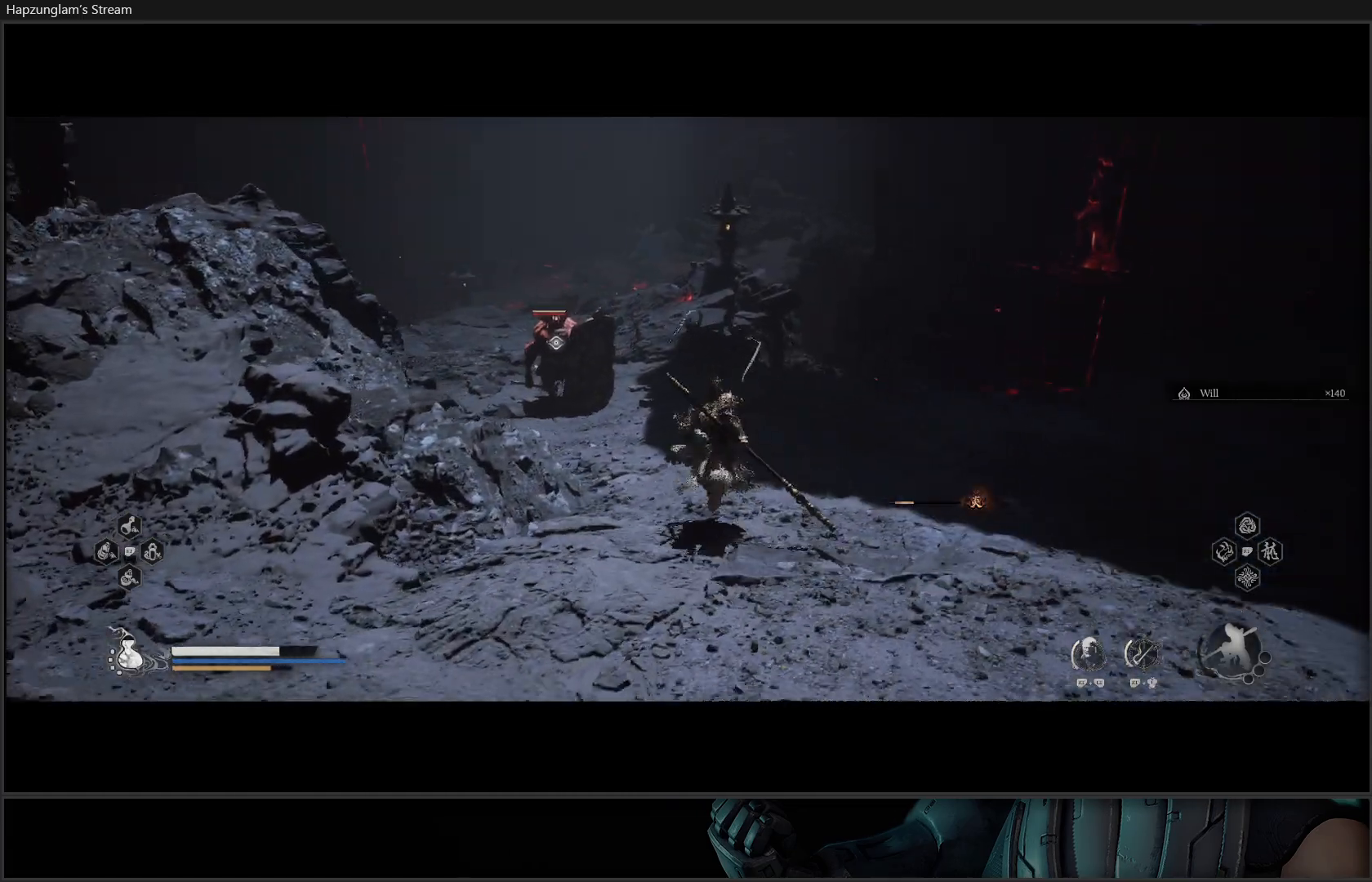
{"buttons": ["Y"], "left_stick": "down-left", "right_stick": "center", "events": [[16, "left_stick", "down-left"]]}
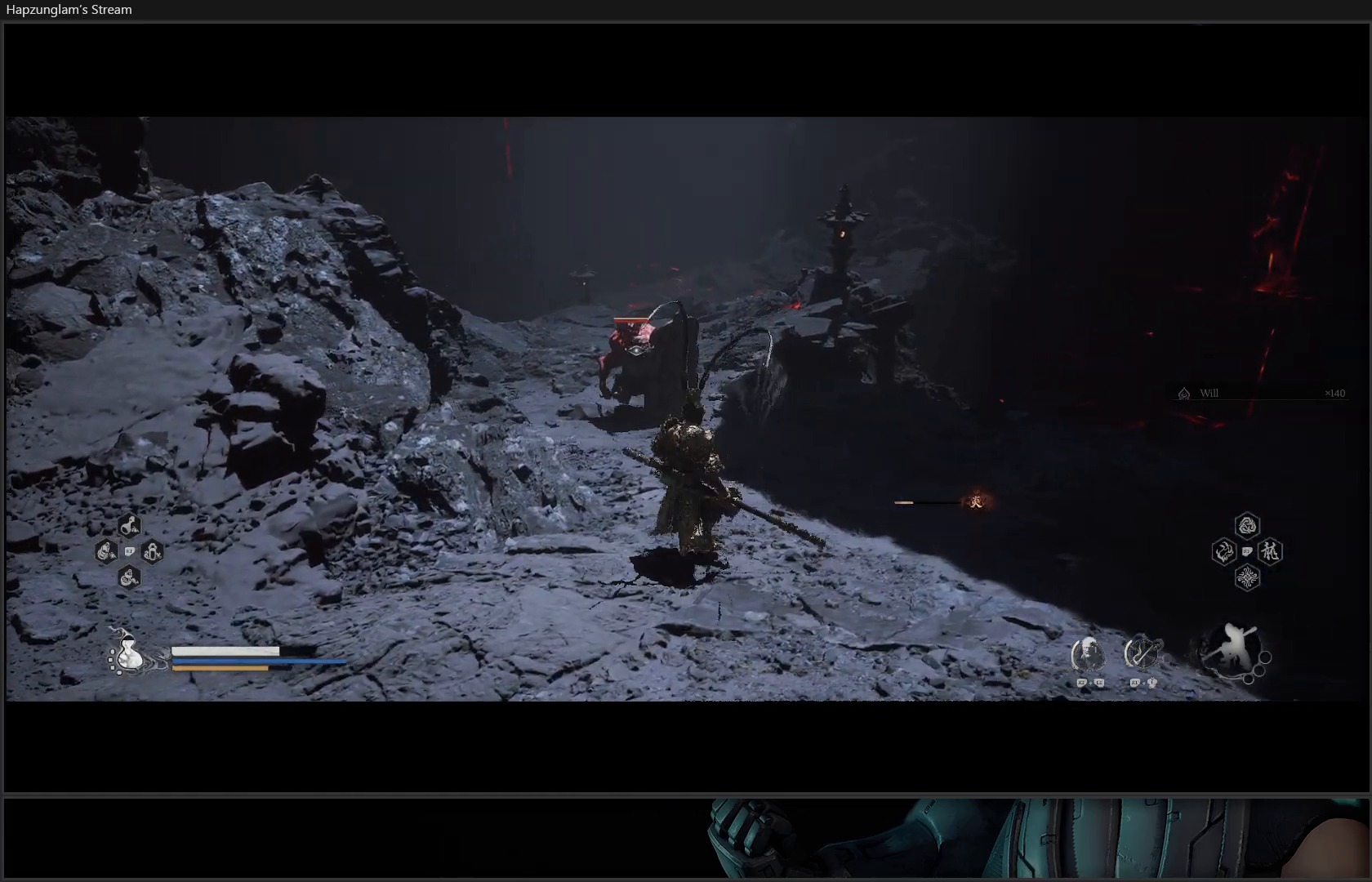
{"buttons": ["Y"], "left_stick": "down-left", "right_stick": "center", "events": []}
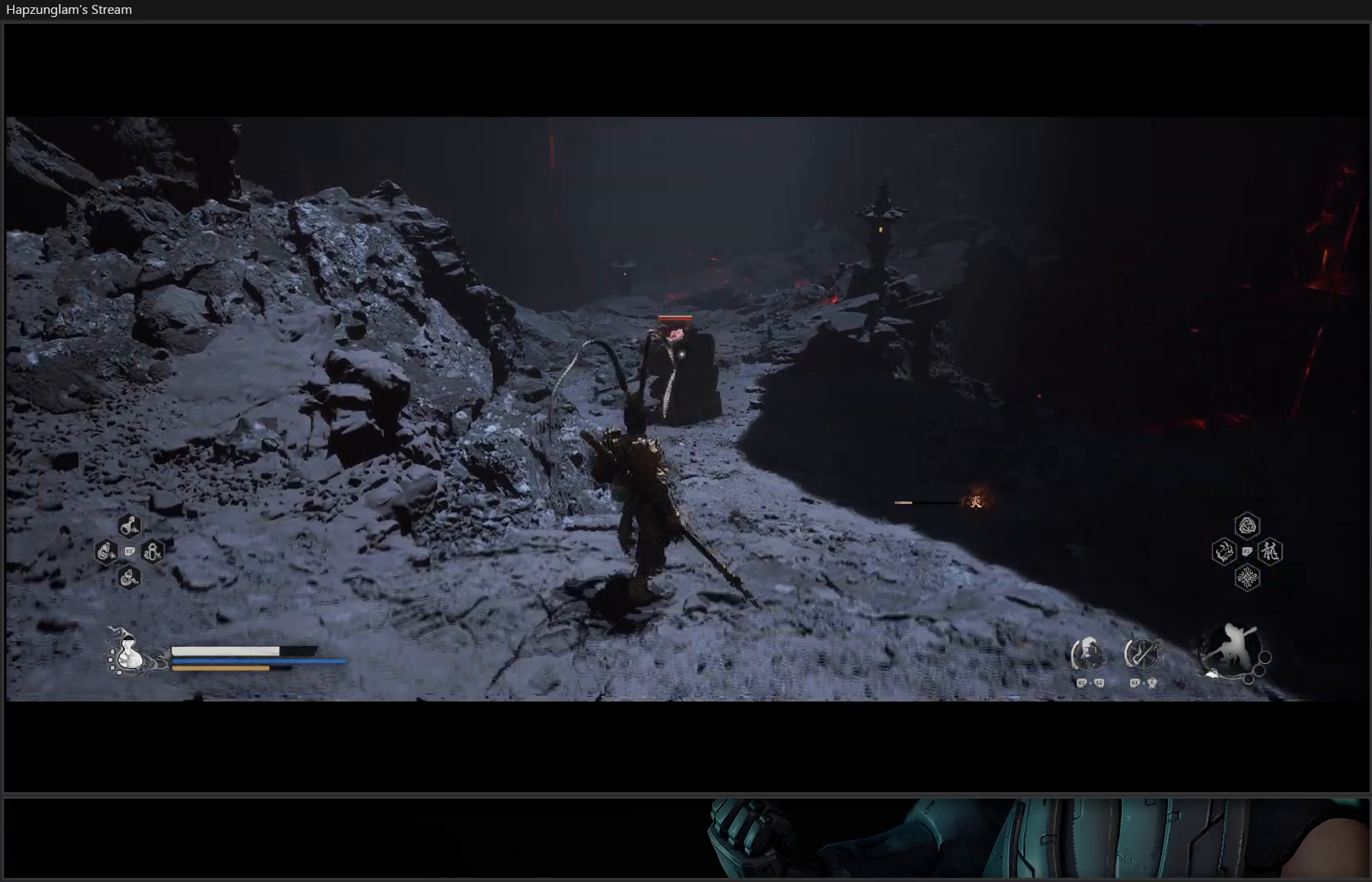
{"buttons": ["Y"], "left_stick": "up-left", "right_stick": "center", "events": [[100, "left_stick", "left"], [217, "left_stick", "up-left"]]}
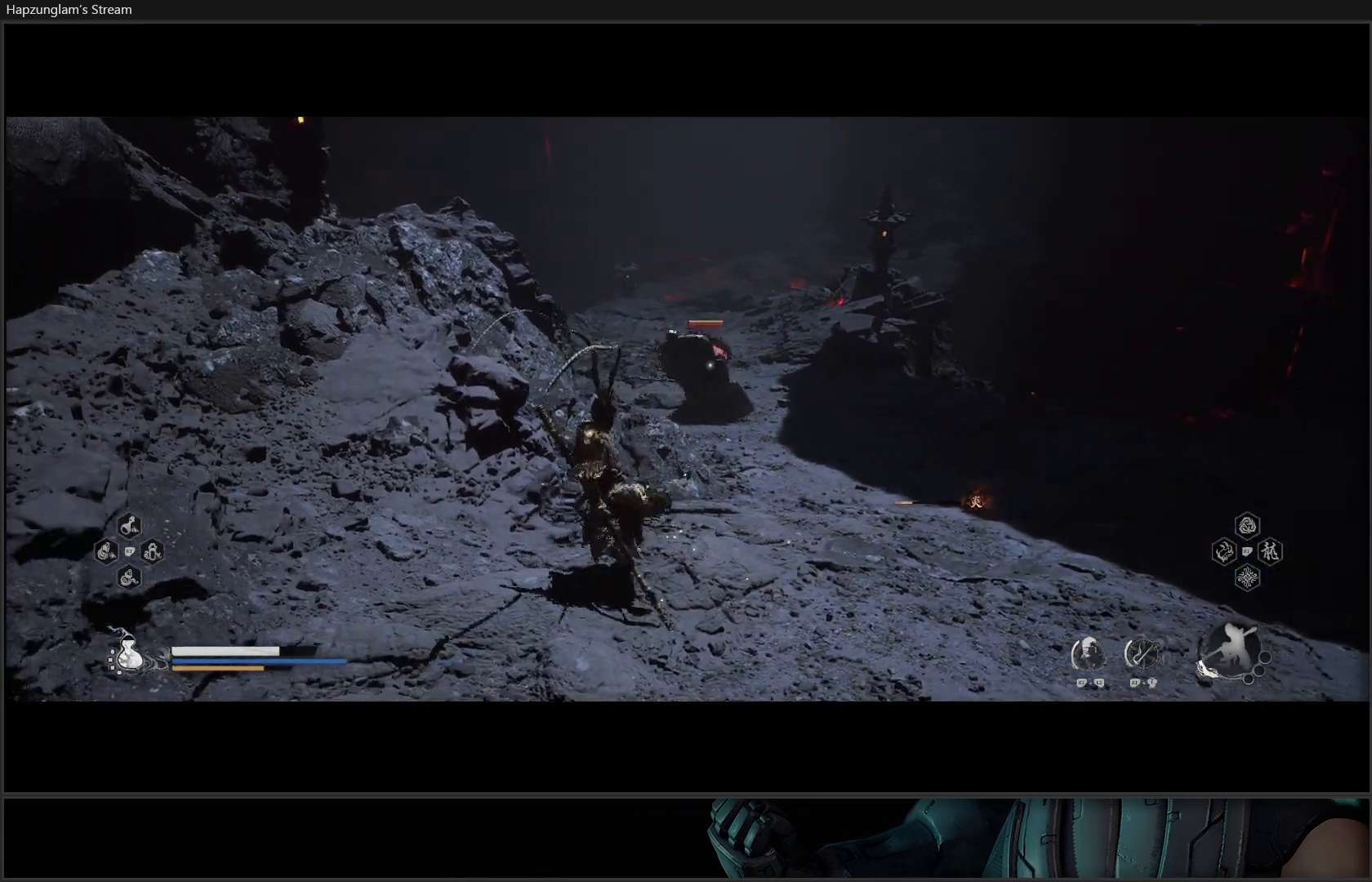
{"buttons": ["Y"], "left_stick": "up-left", "right_stick": "center", "events": []}
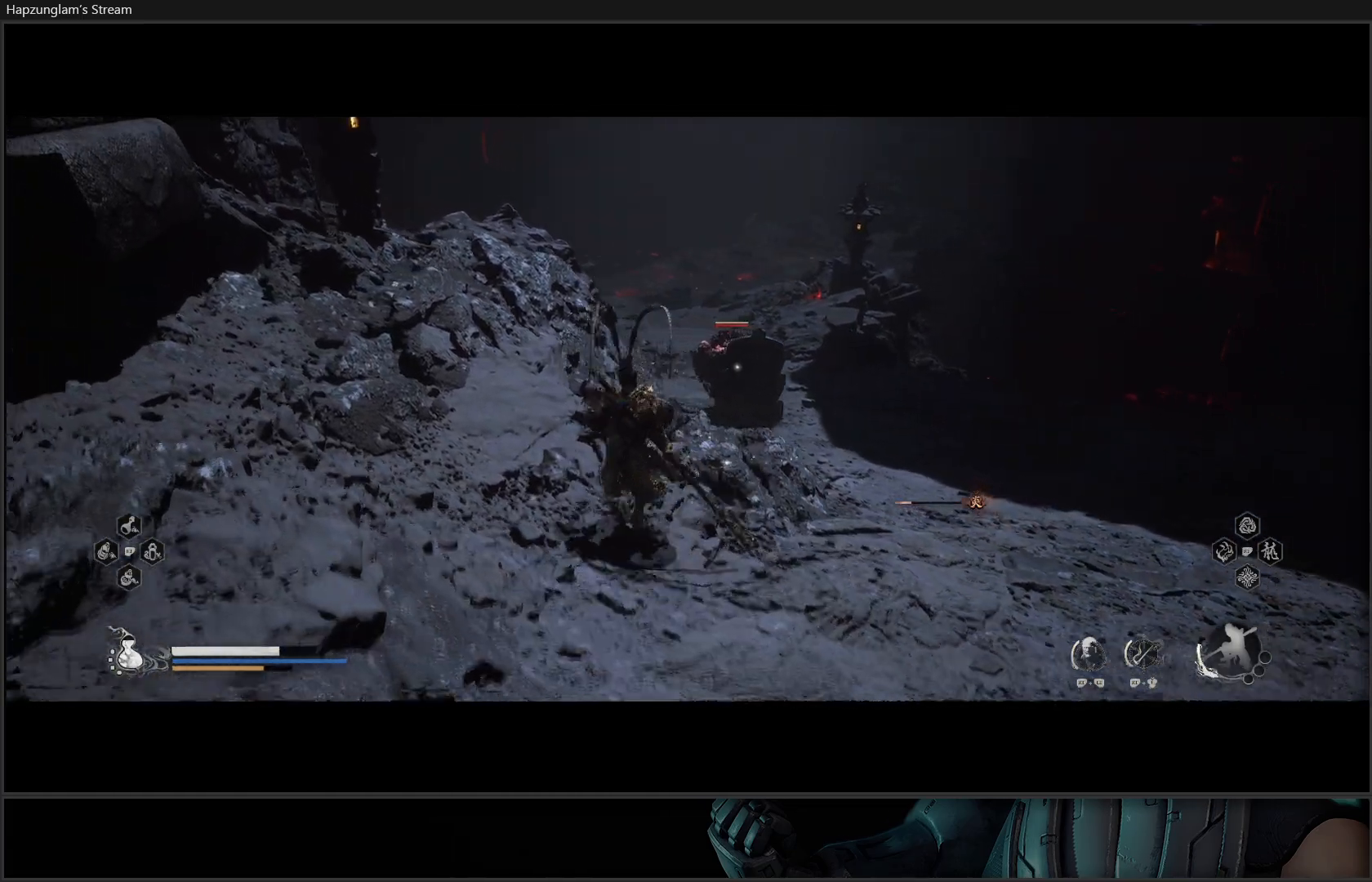
{"buttons": ["Y"], "left_stick": "up-left", "right_stick": "center", "events": []}
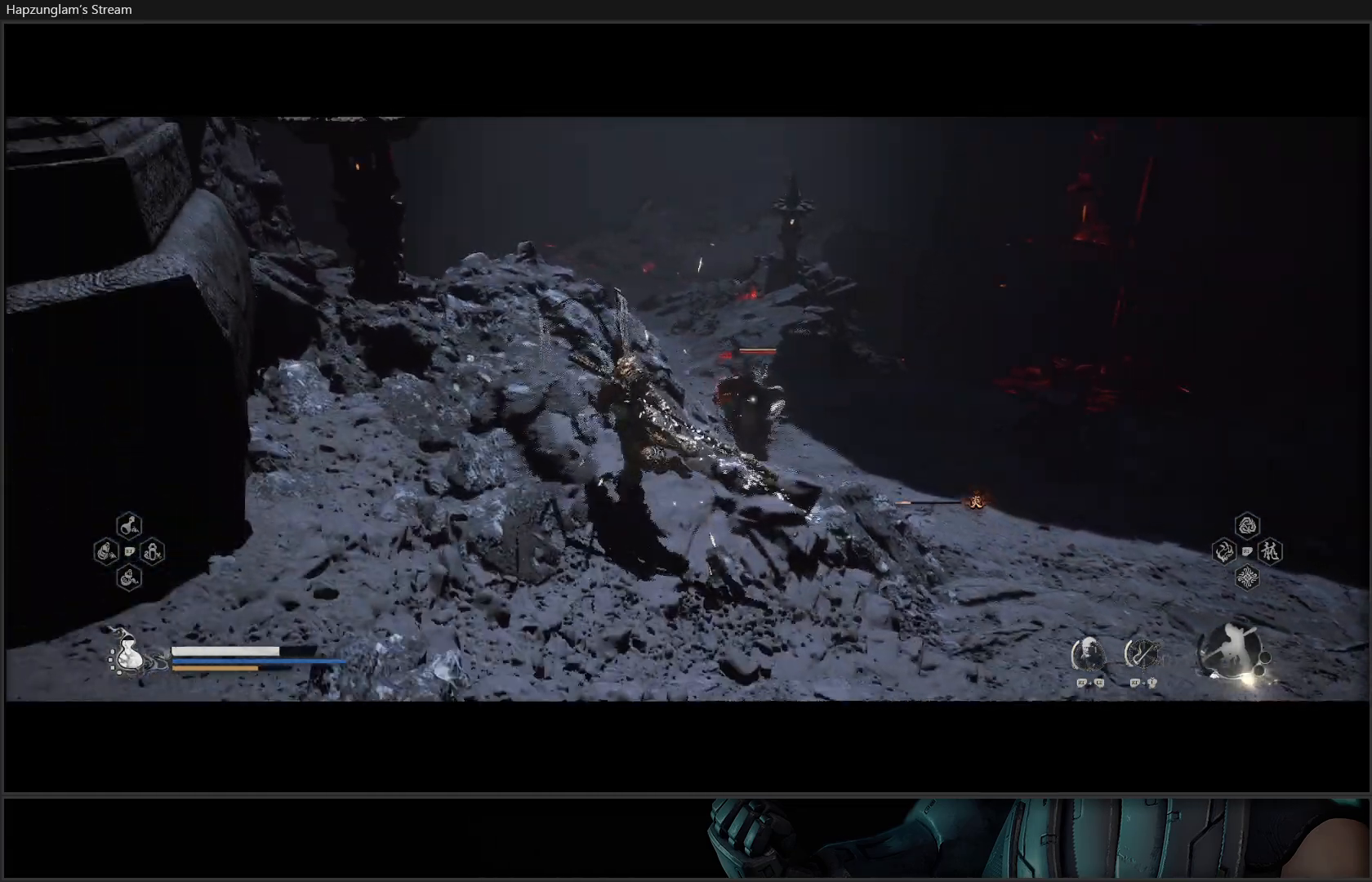
{"buttons": ["Y"], "left_stick": "down-right", "right_stick": "center", "events": [[184, "left_stick", "center"], [451, "left_stick", "down-right"]]}
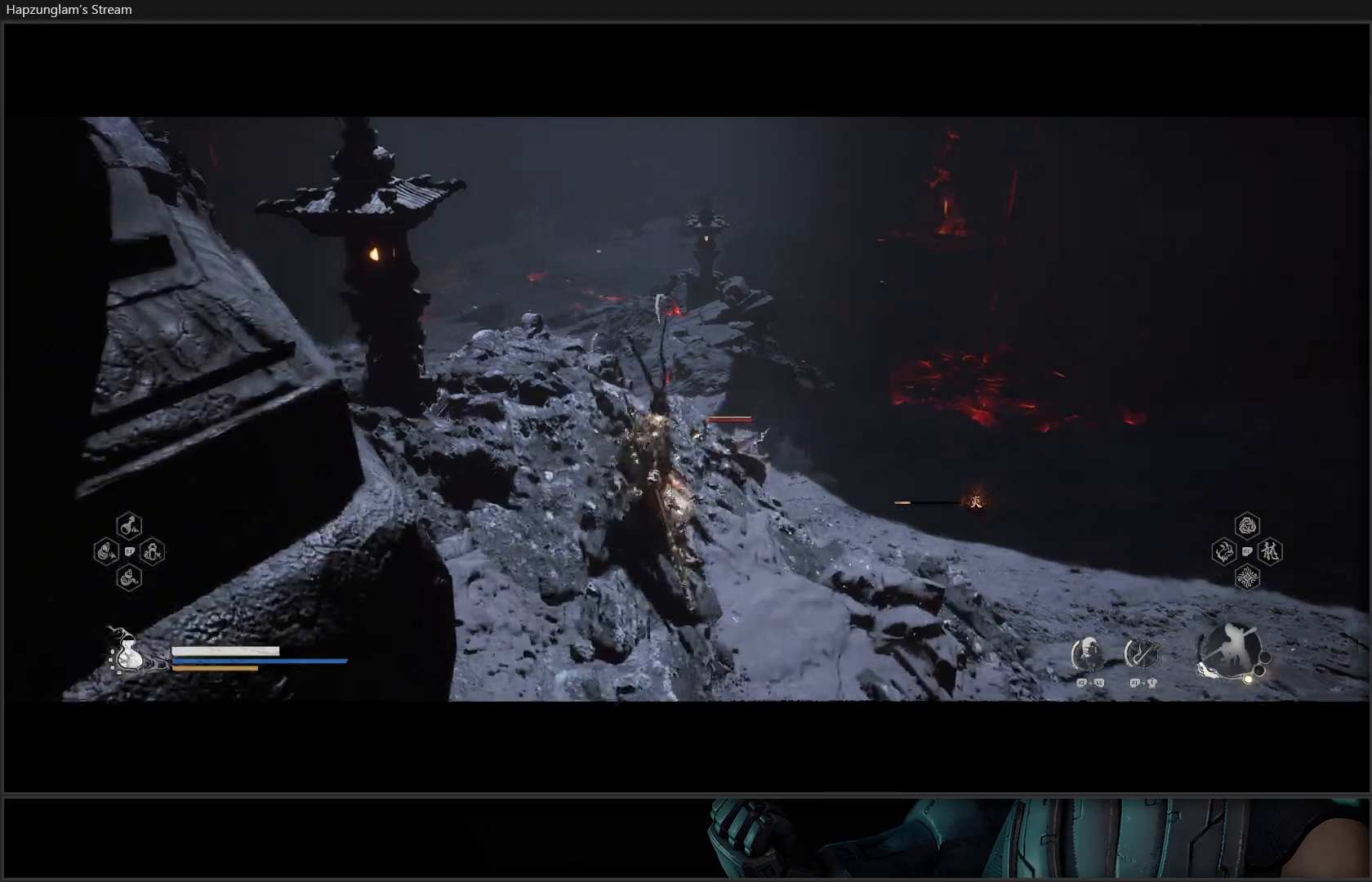
{"buttons": ["Y"], "left_stick": "down-right", "right_stick": "center", "events": []}
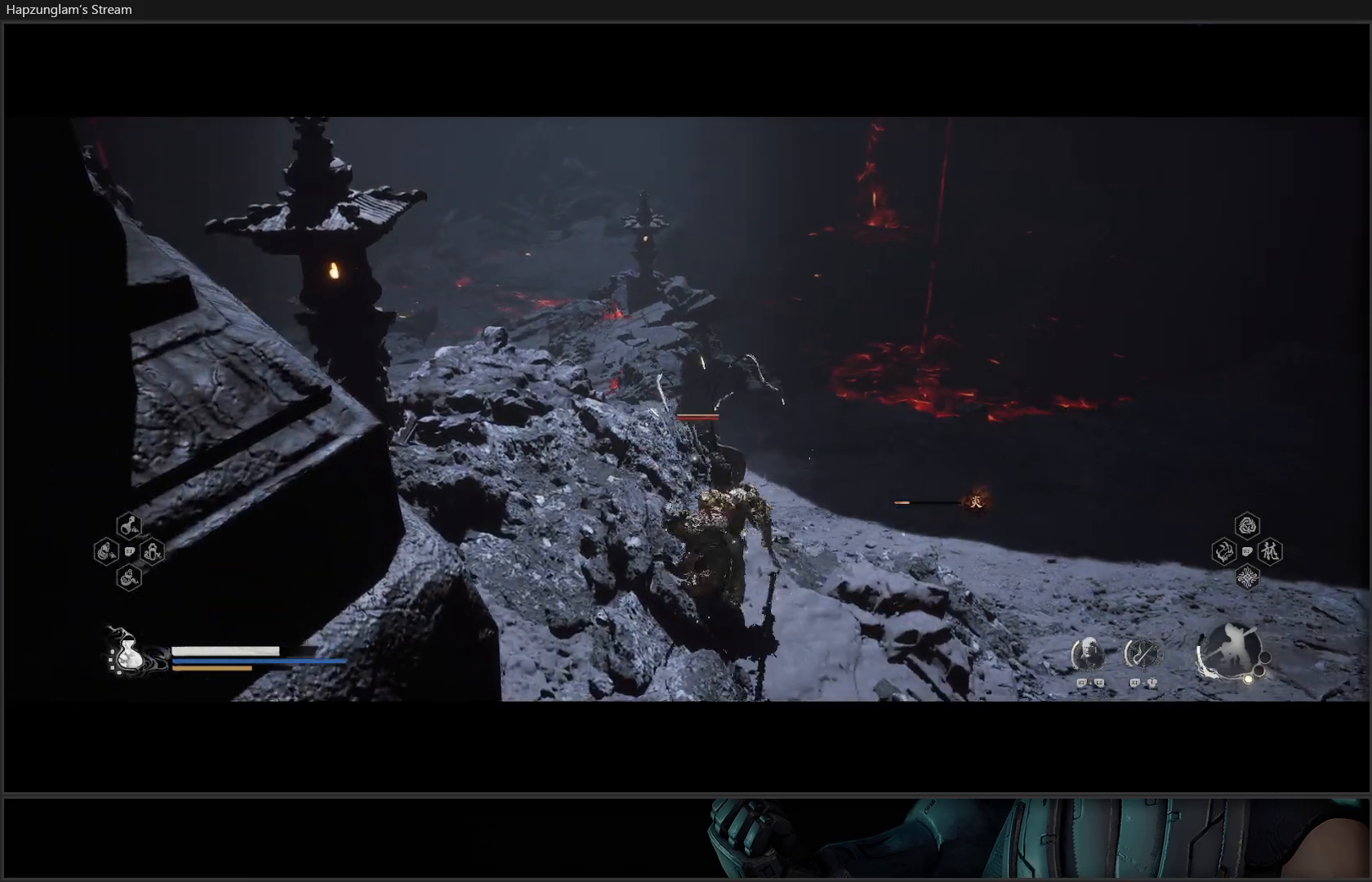
{"buttons": ["Y"], "left_stick": "down-right", "right_stick": "center", "events": []}
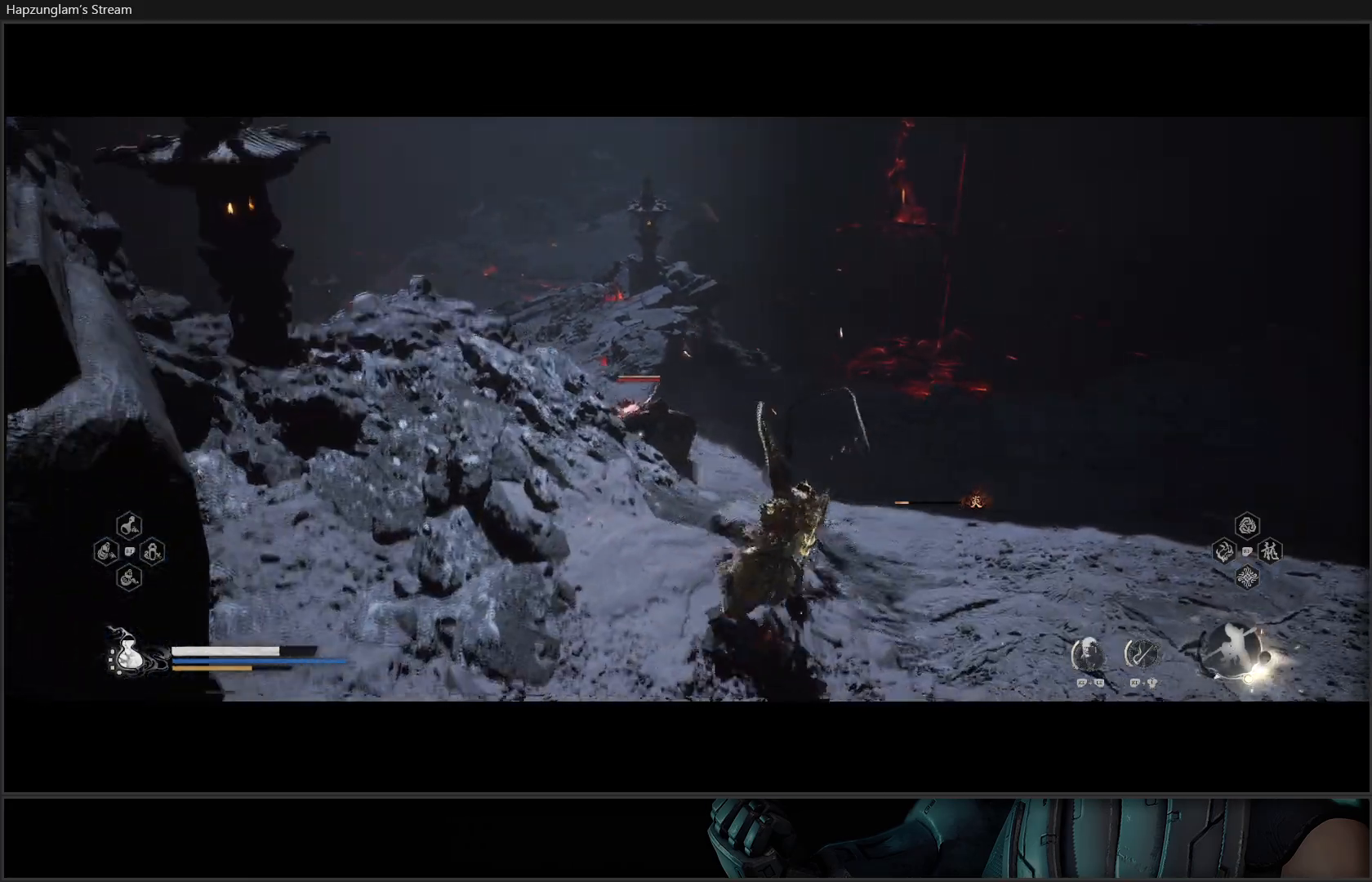
{"buttons": ["Y"], "left_stick": "down", "right_stick": "center", "events": [[100, "left_stick", "down"]]}
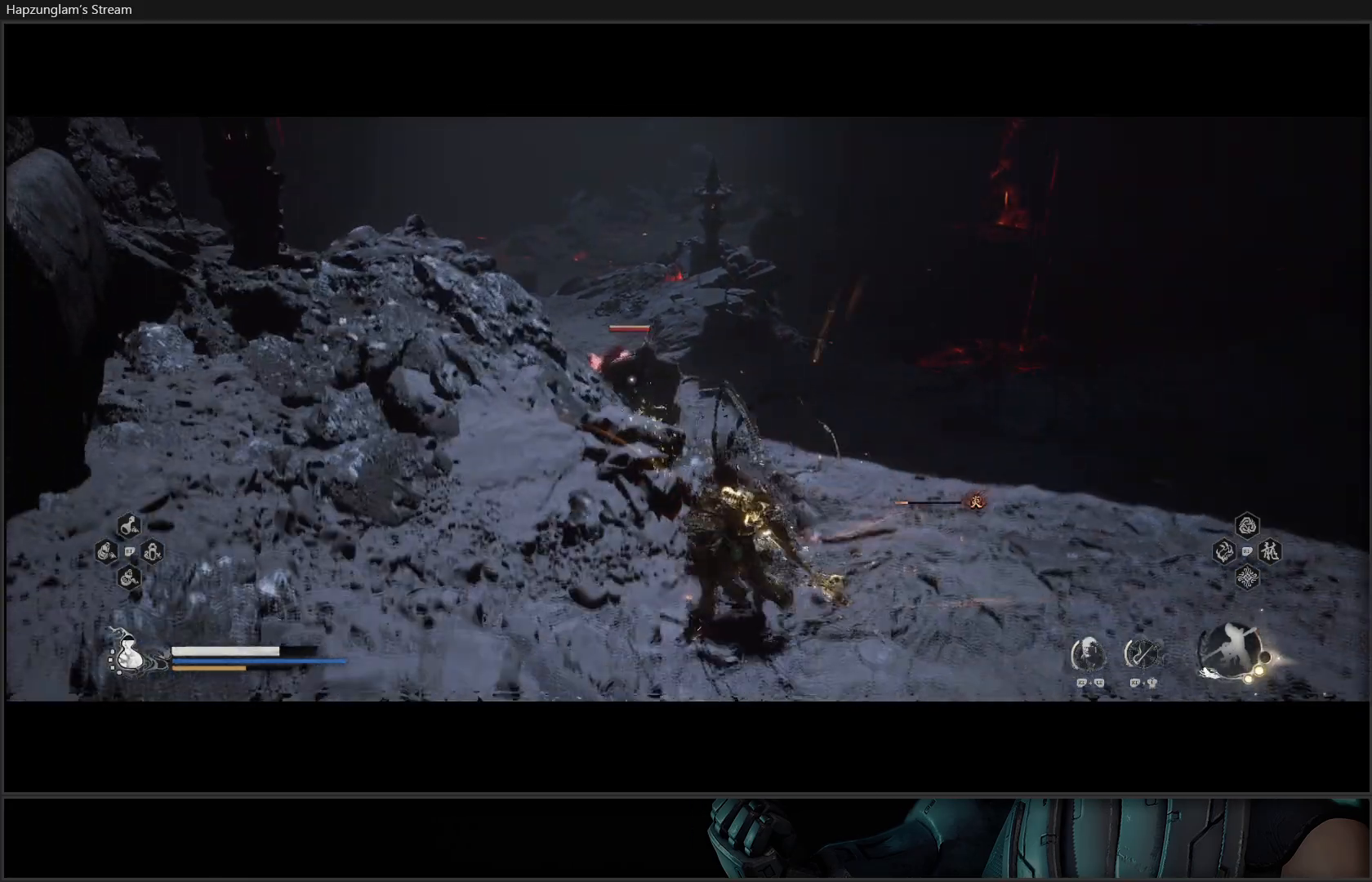
{"buttons": ["Y"], "left_stick": "up-left", "right_stick": "center", "events": [[317, "left_stick", "left"], [417, "left_stick", "up-left"]]}